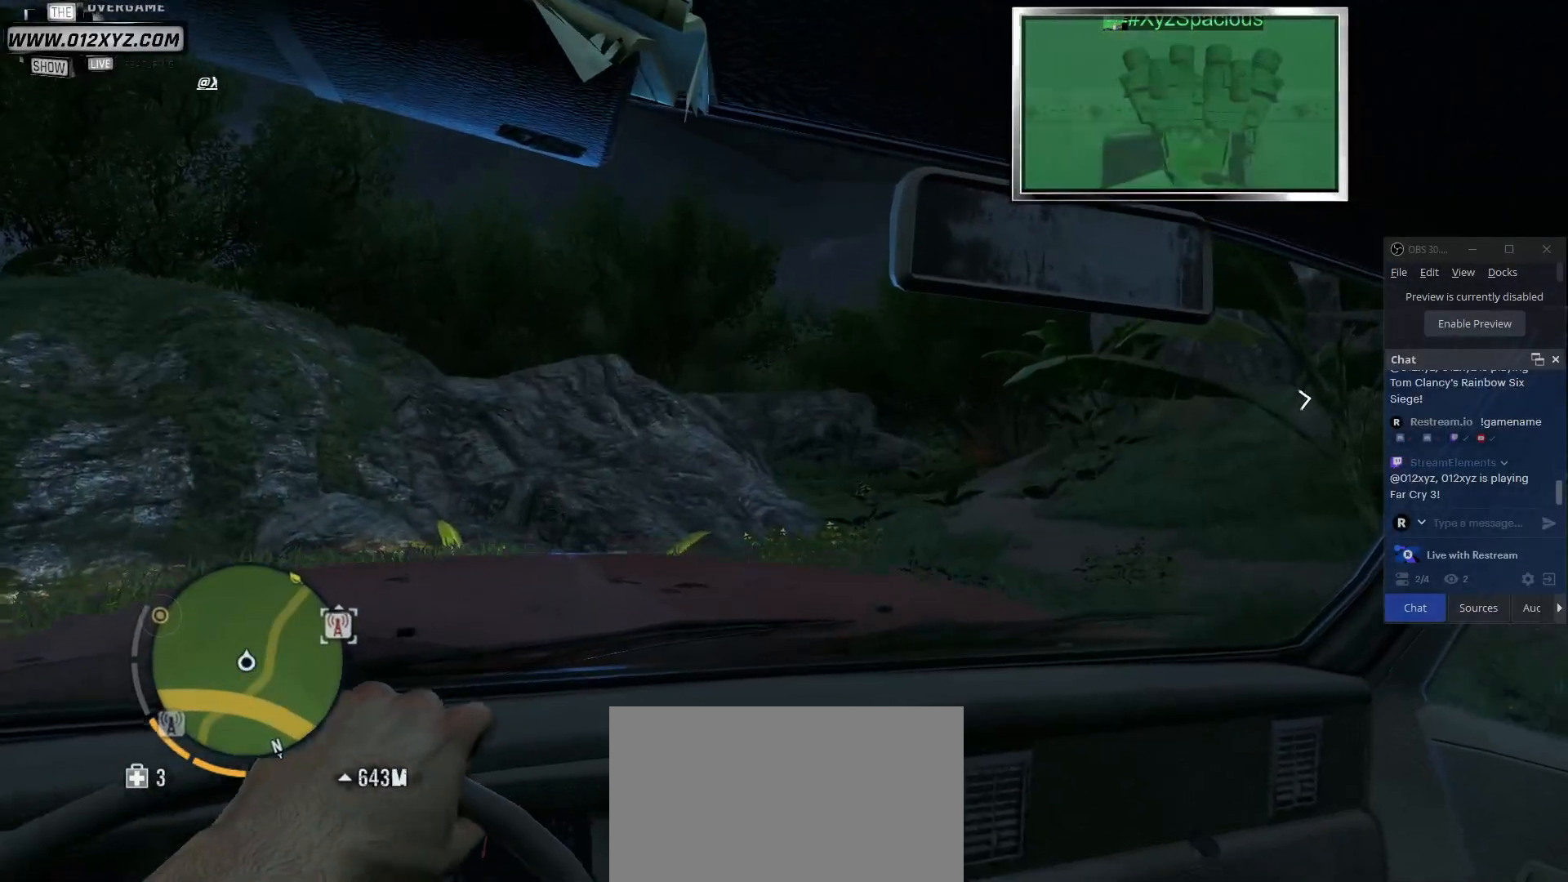
Gameplay with keyboard and mouse; each line is a JSON object with the keys and mouse buttons held at the frame after it. "events" lists presses ("down") and releases ("up") of "1", "2", "3", "4", "5", "a", "alt", "b", "c", "ctrl", "d", "e", "f", "g", "q", "r", "s", "shift", "space", "t", "tab", "v", "w", "x", "z", "mouse_left", "mouse_wheel", "mouse_right", "mouse_mb4" and "mouse_mb5" between this image and that frame as [ms after this image, input, new state], when the widget could be followed in between. "mouse_left", "mouse_wheel", "mouse_right", "mouse_mb4", "mouse_mb5" = the "left", "wheel", "right", "mb4", "mb5" buttons of the "mouse" list. No other keys are recorded. "wheel" means that the mouse wheel is clicked or scrolled. Not read: mouse_move.
{"keys": [], "mouse": [], "events": [[300, "s", "up"]]}
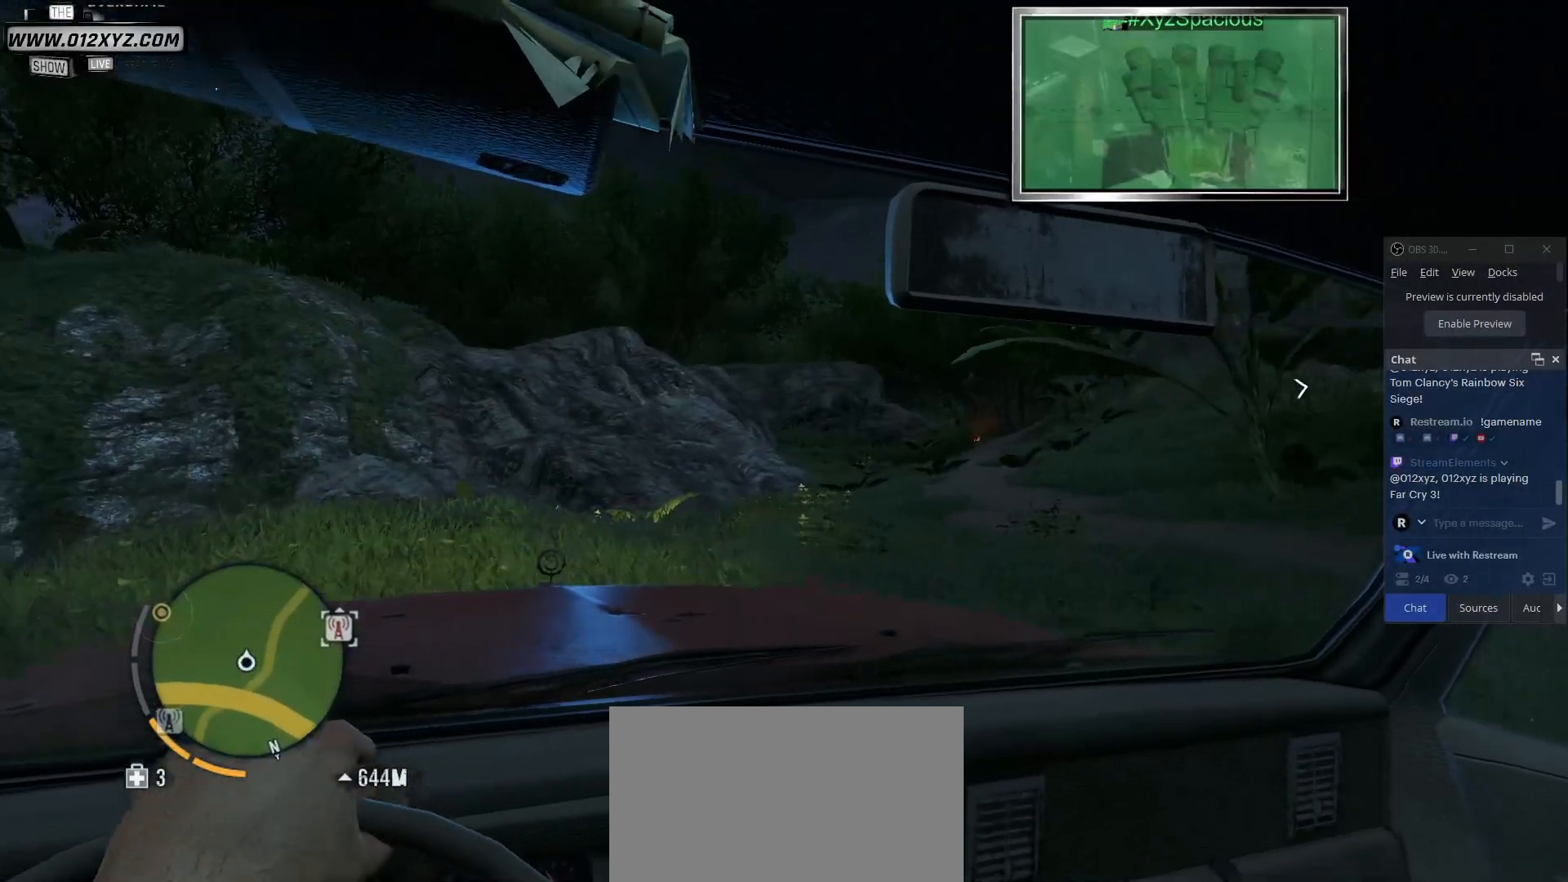
{"keys": ["a", "s"], "mouse": [], "events": [[367, "s", "down"], [433, "a", "down"]]}
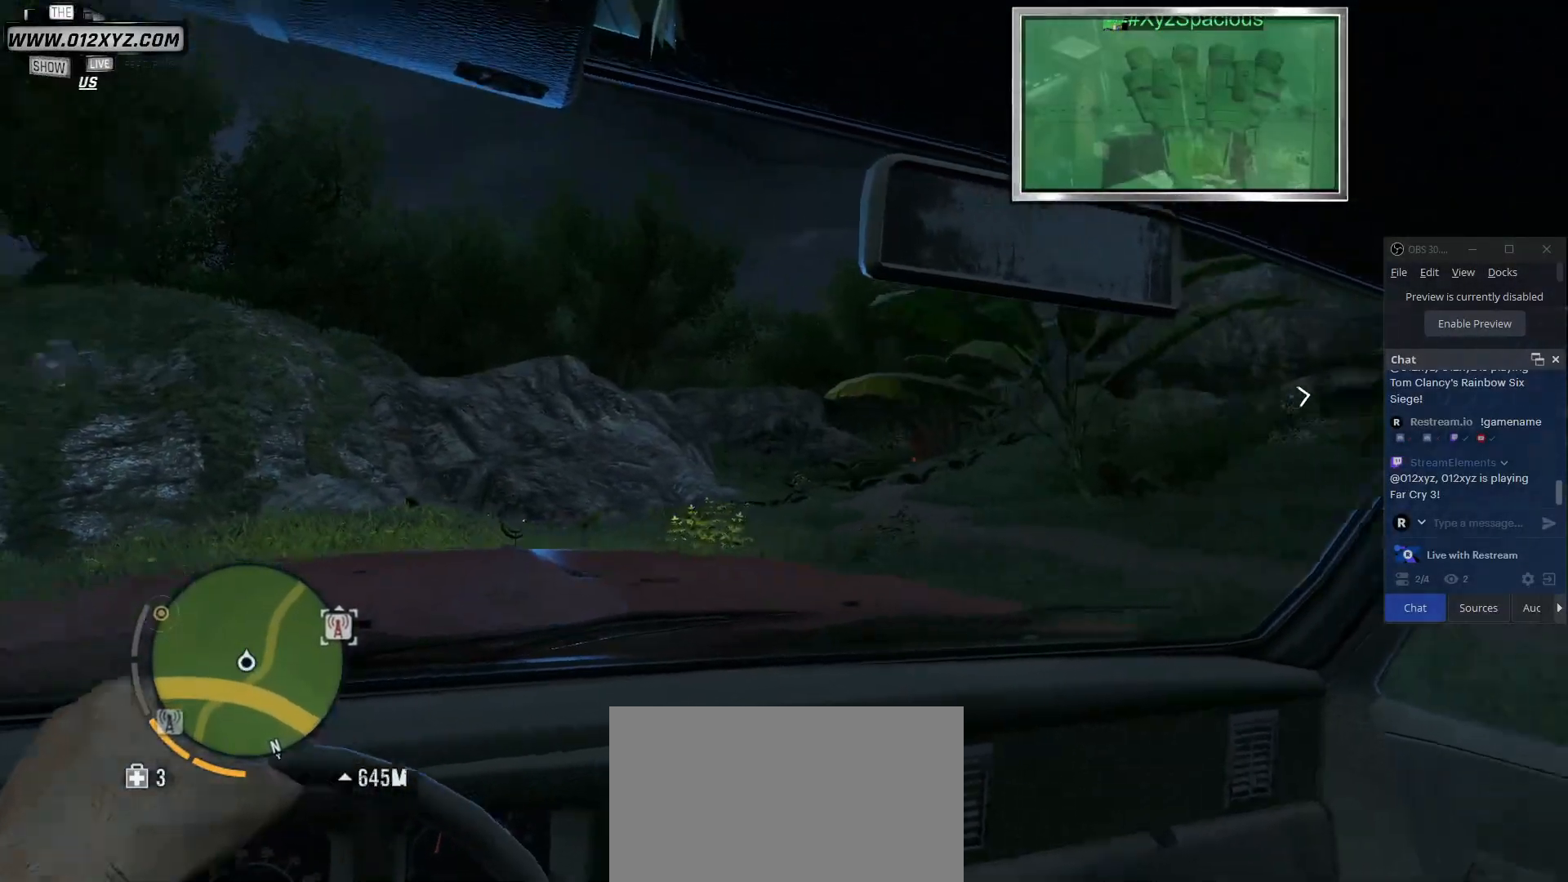
{"keys": [], "mouse": [], "events": [[433, "a", "up"], [433, "s", "up"]]}
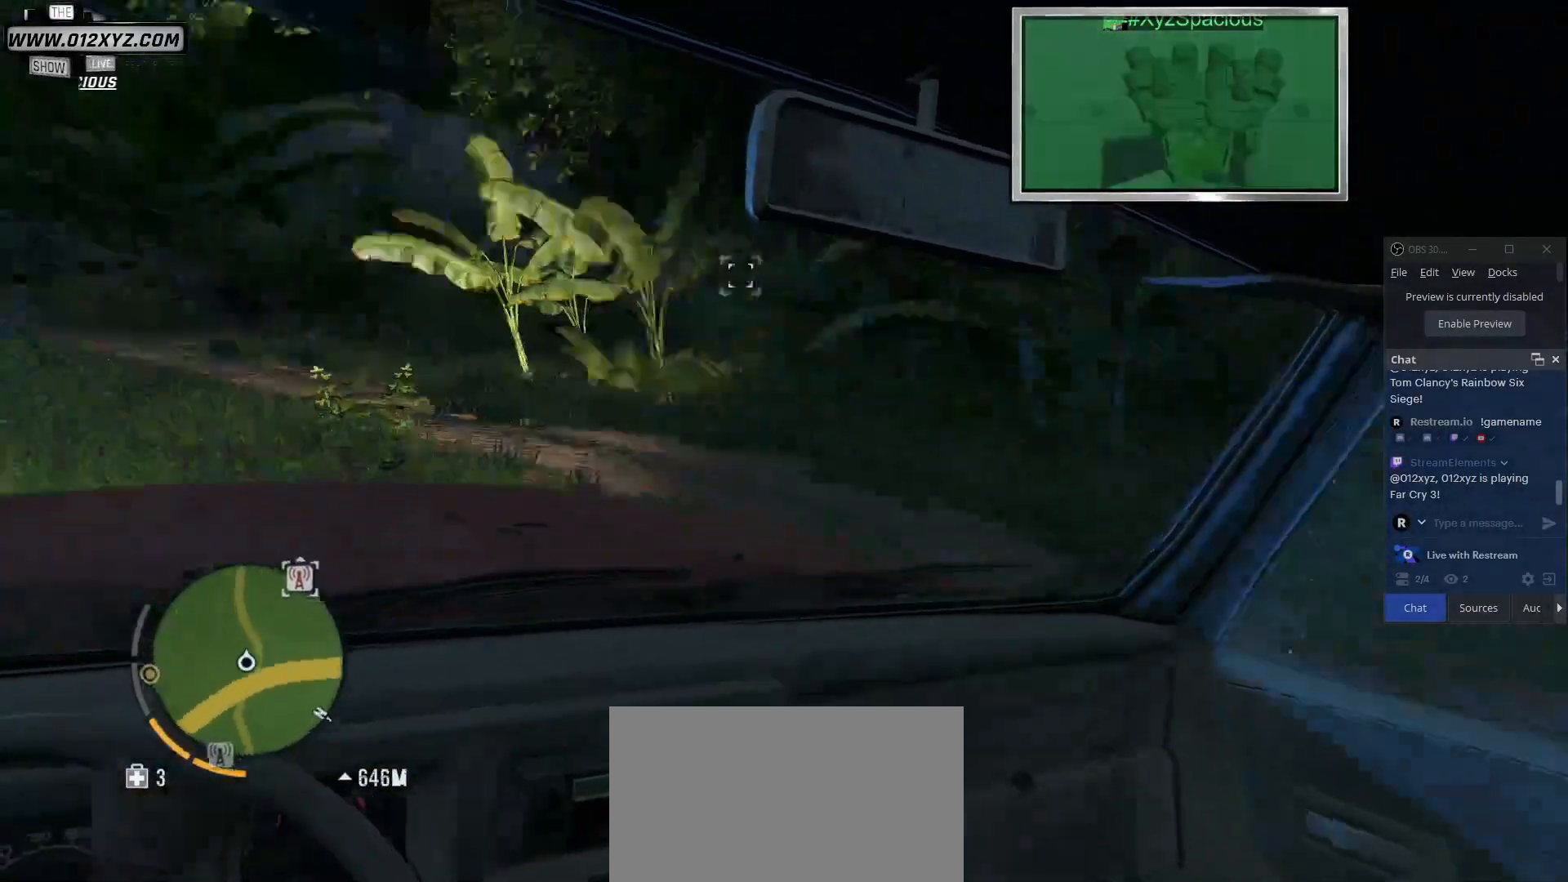
{"keys": ["w"], "mouse": [], "events": [[200, "w", "down"]]}
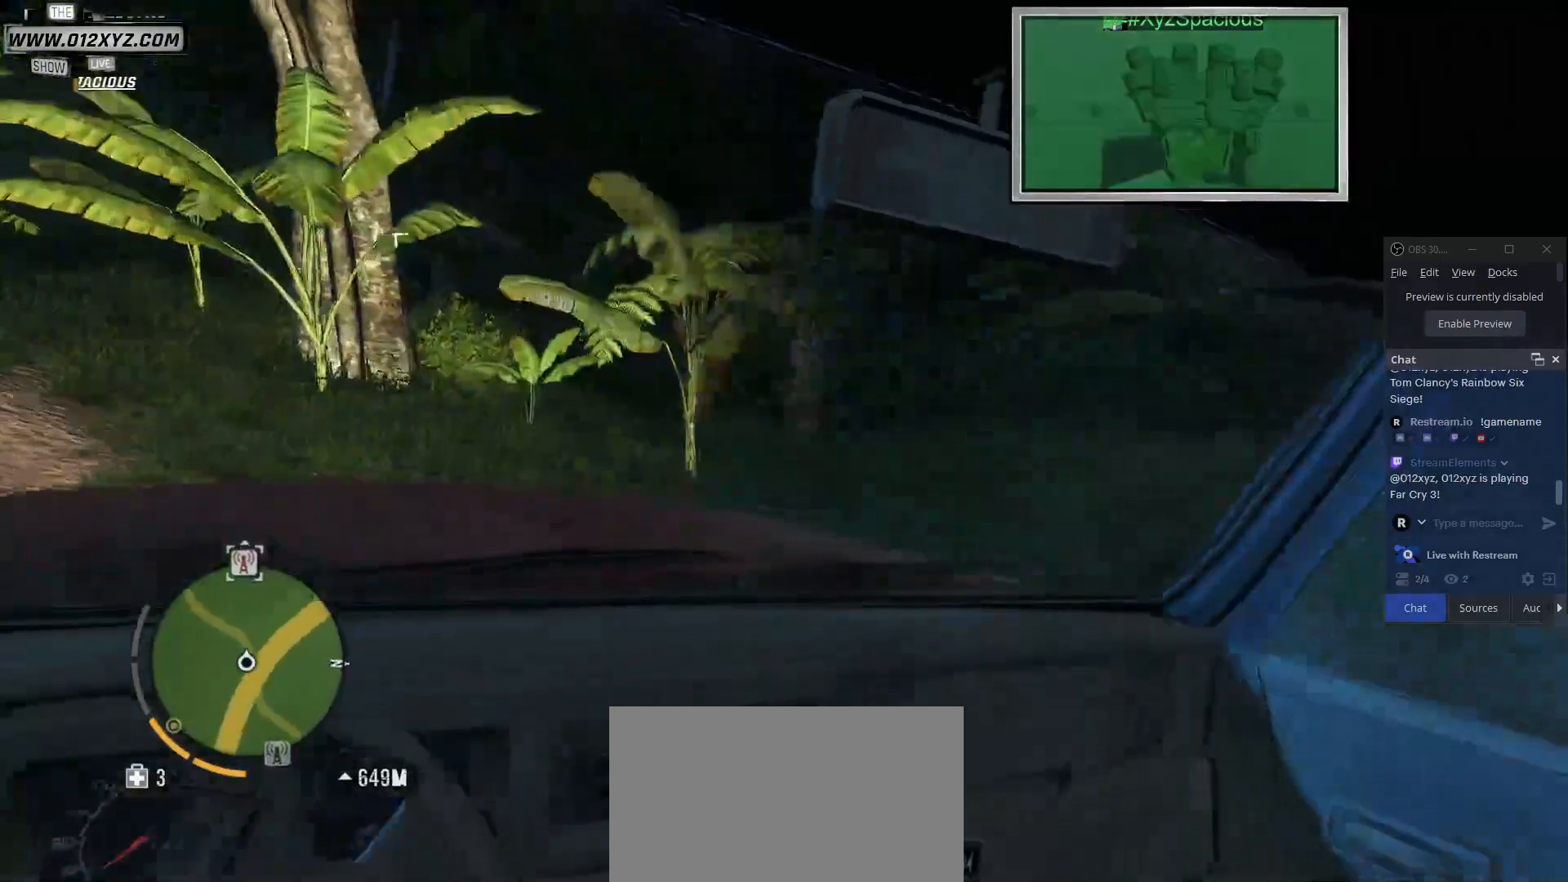
{"keys": [], "mouse": [], "events": [[367, "w", "up"]]}
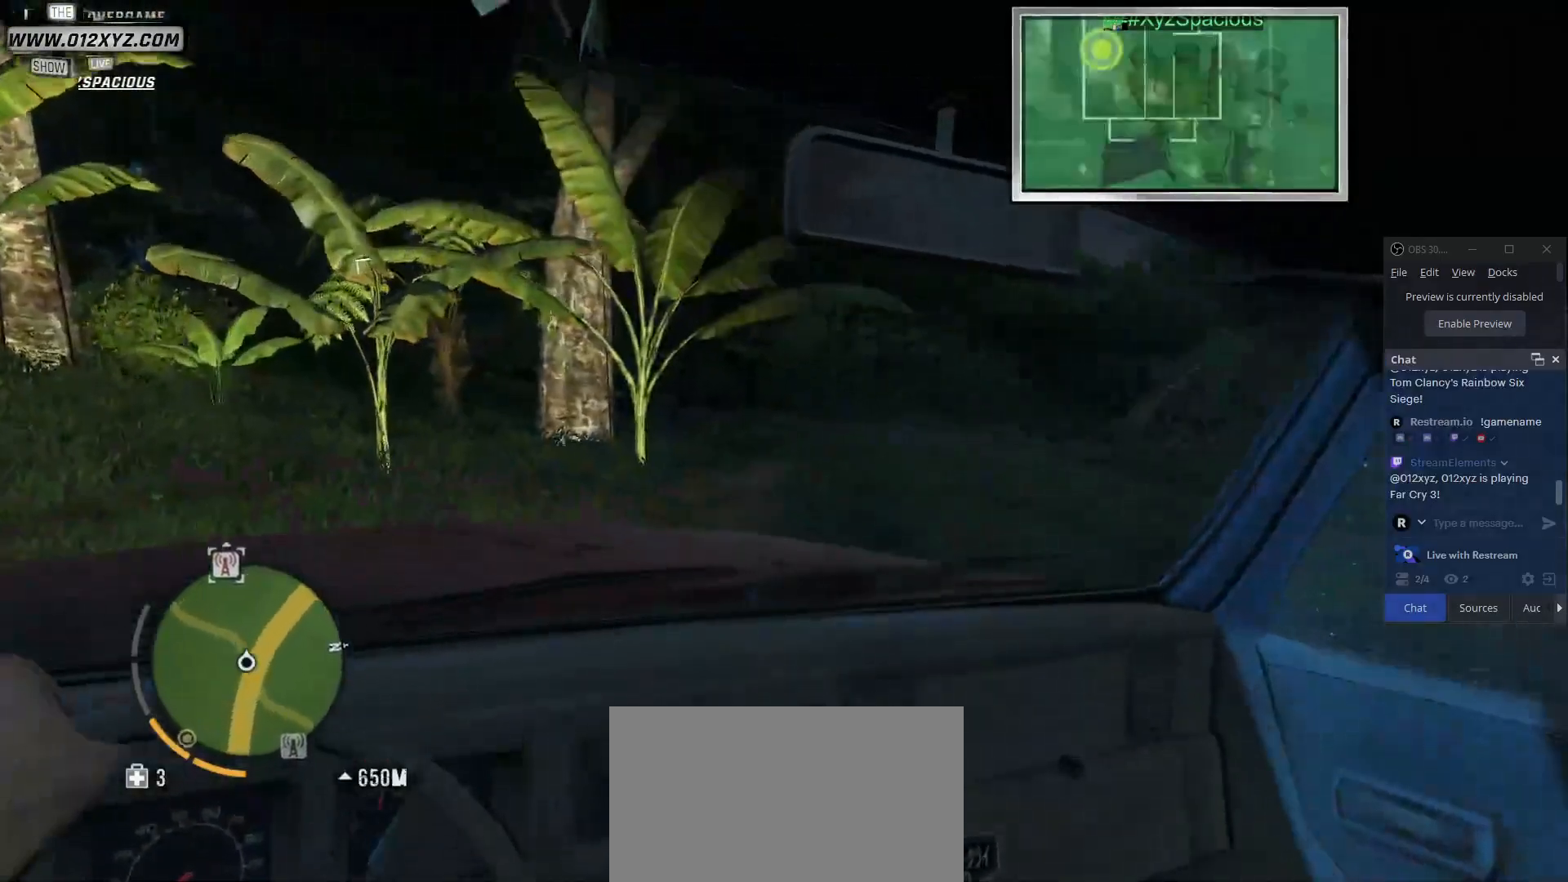
{"keys": [], "mouse": [], "events": []}
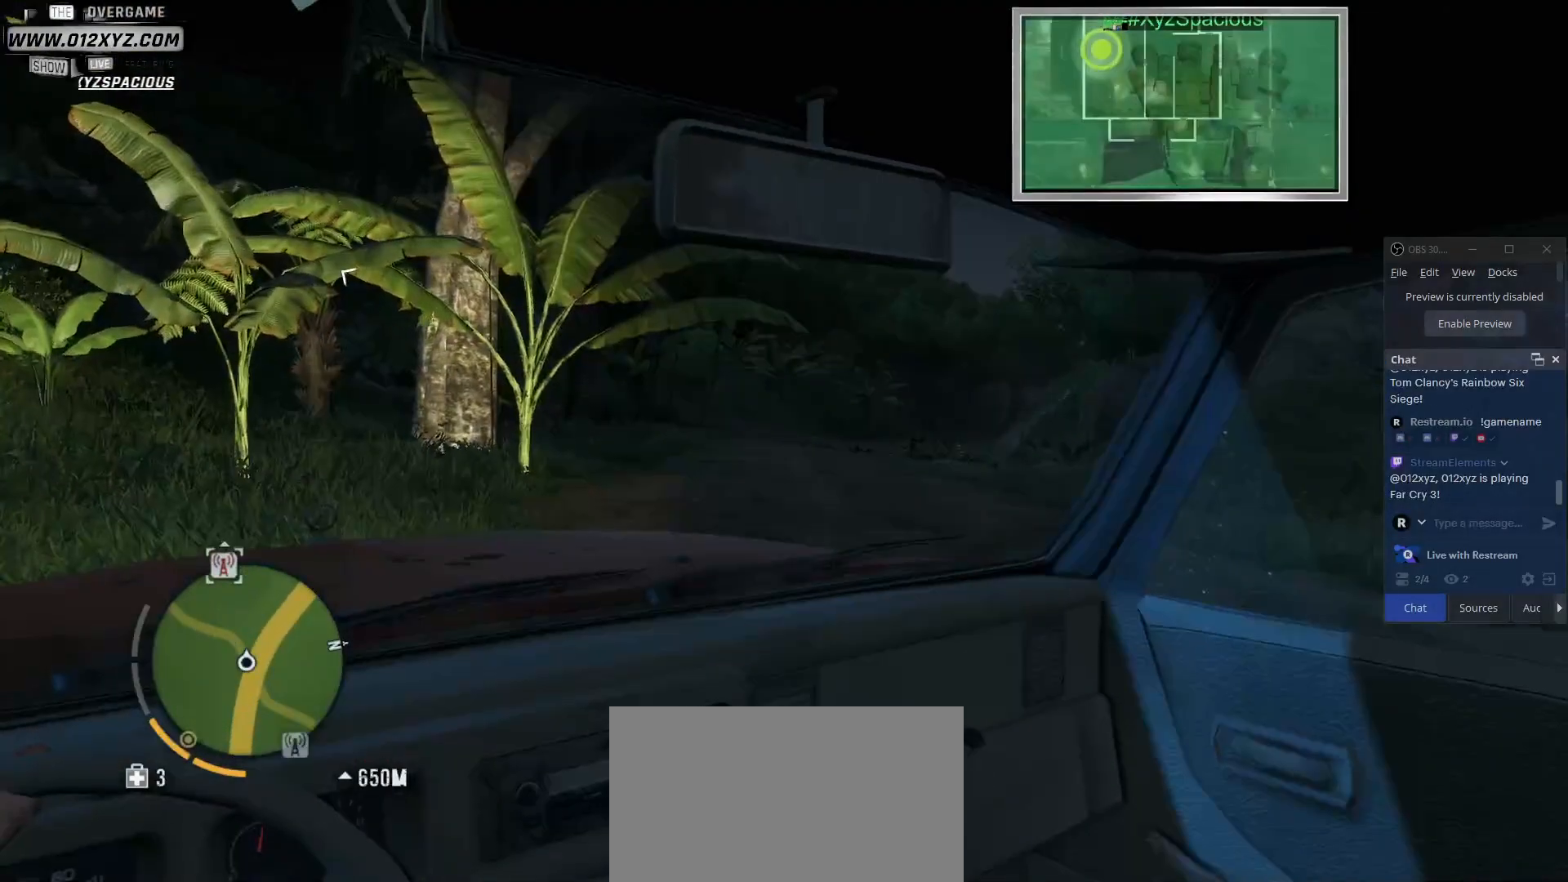
{"keys": [], "mouse": [], "events": []}
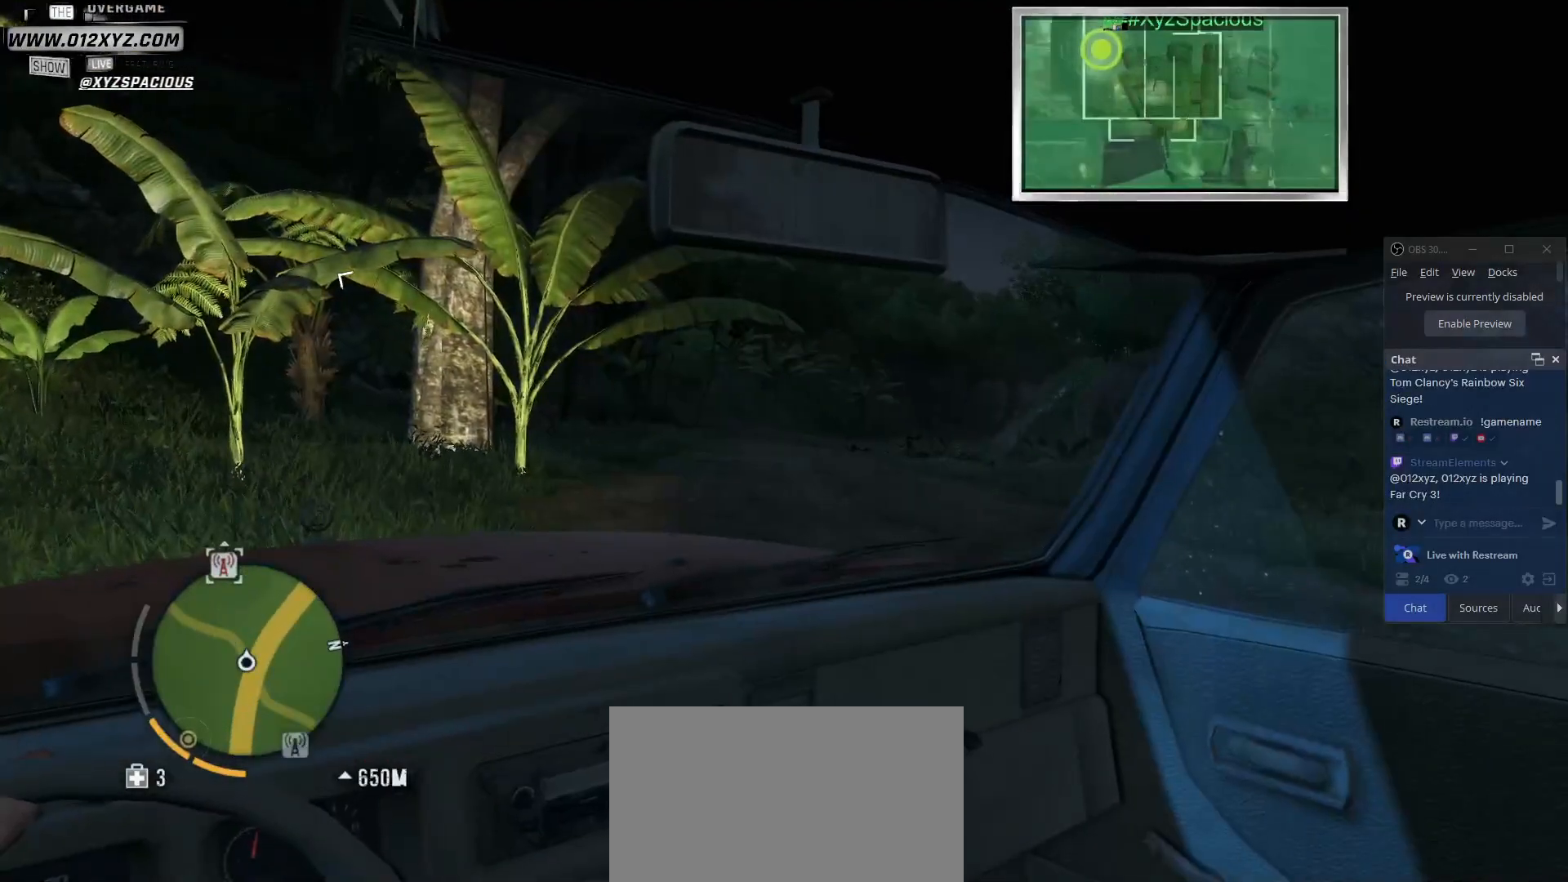
{"keys": [], "mouse": [], "events": []}
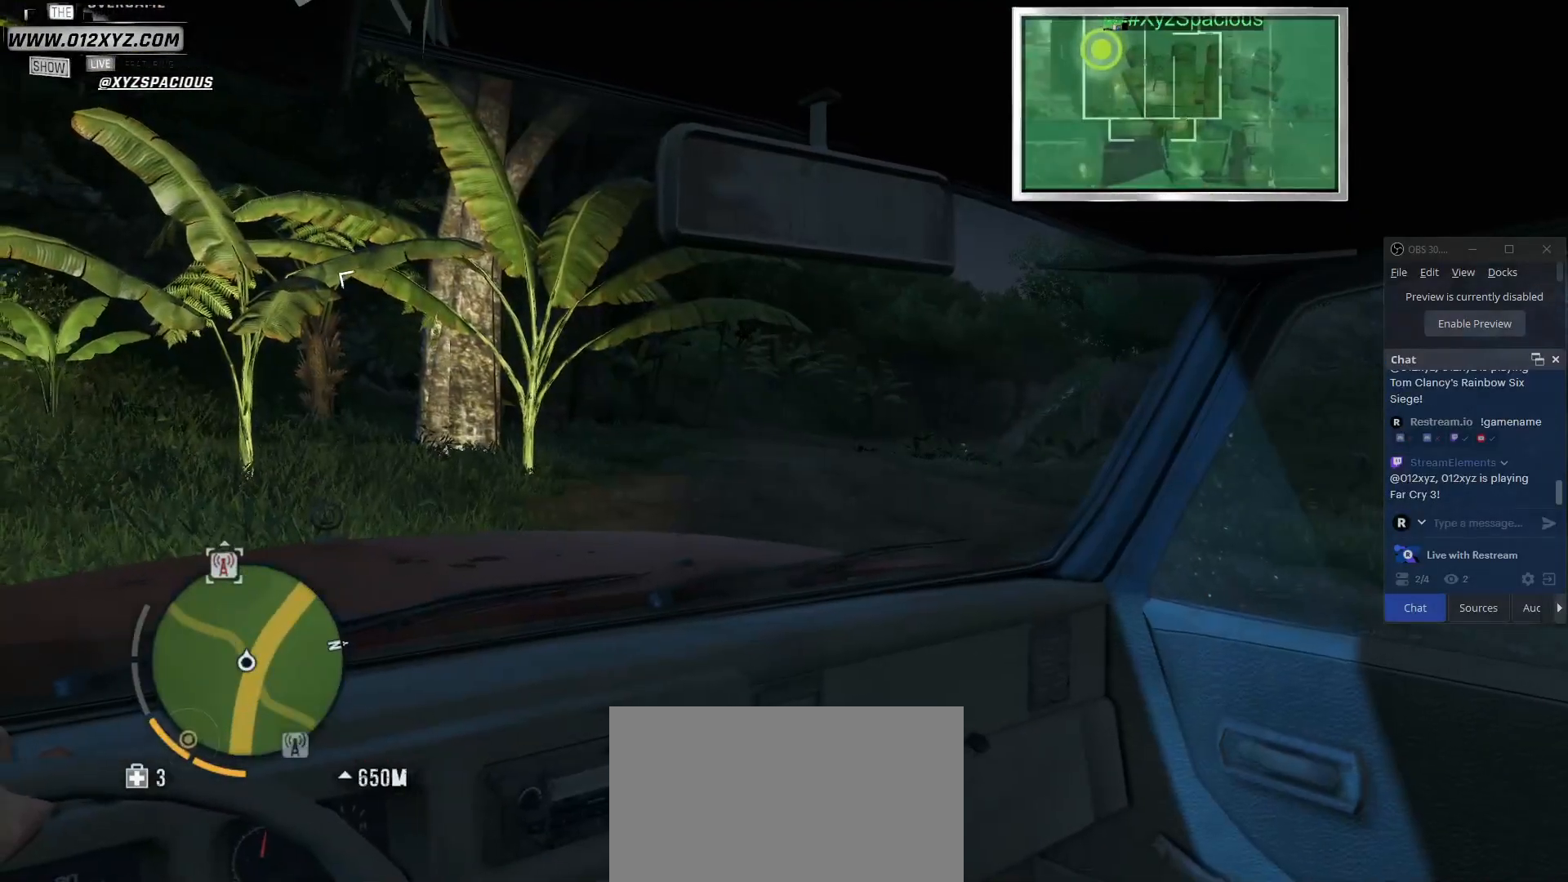
{"keys": [], "mouse": [], "events": []}
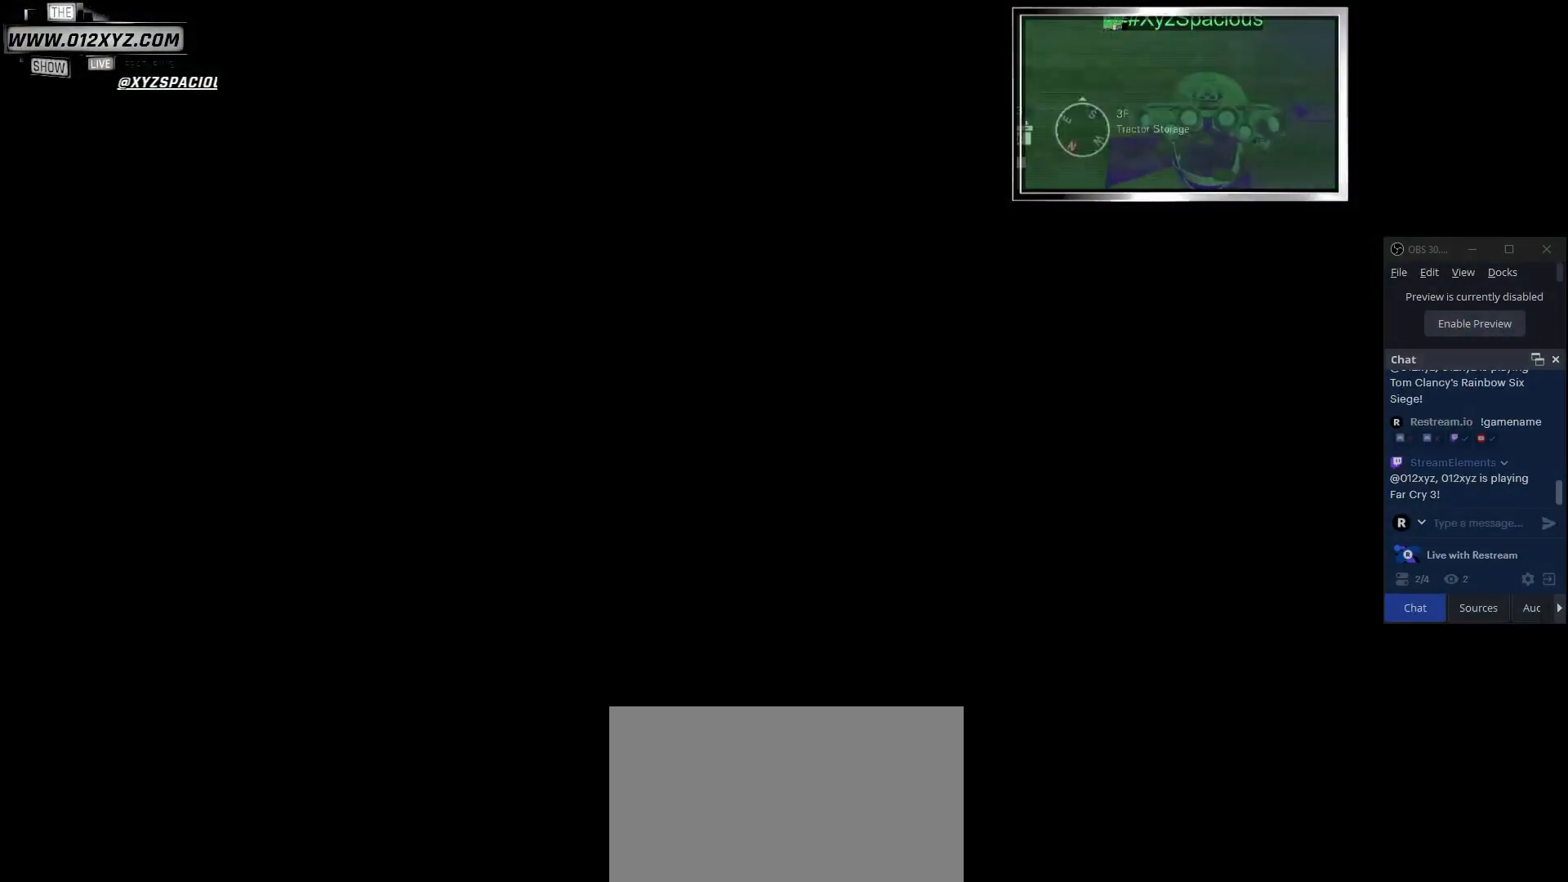
{"keys": [], "mouse": [], "events": []}
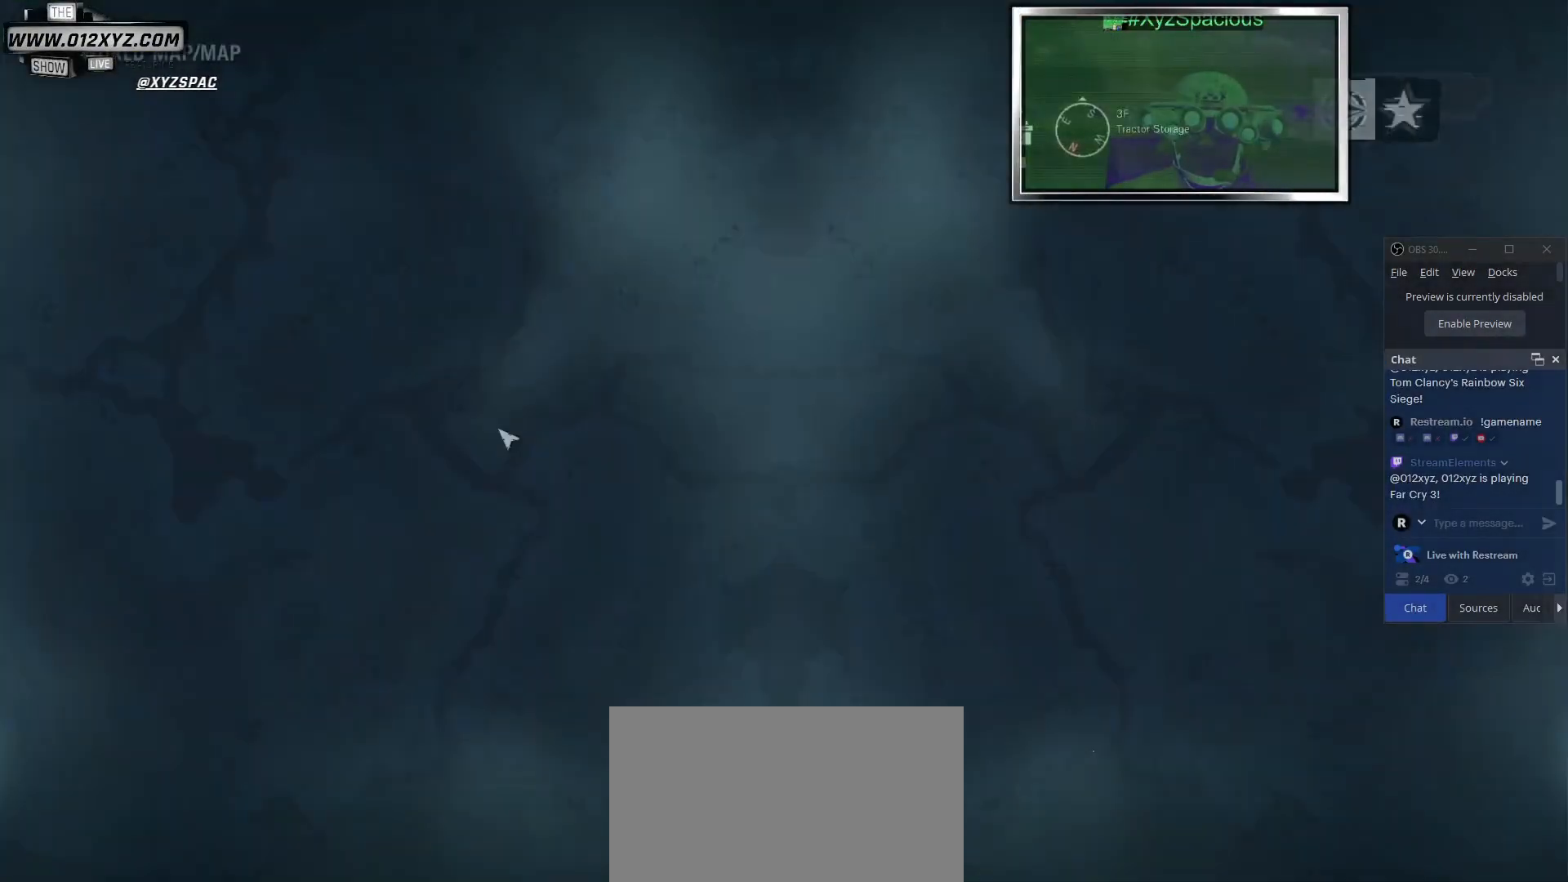
{"keys": [], "mouse": [], "events": []}
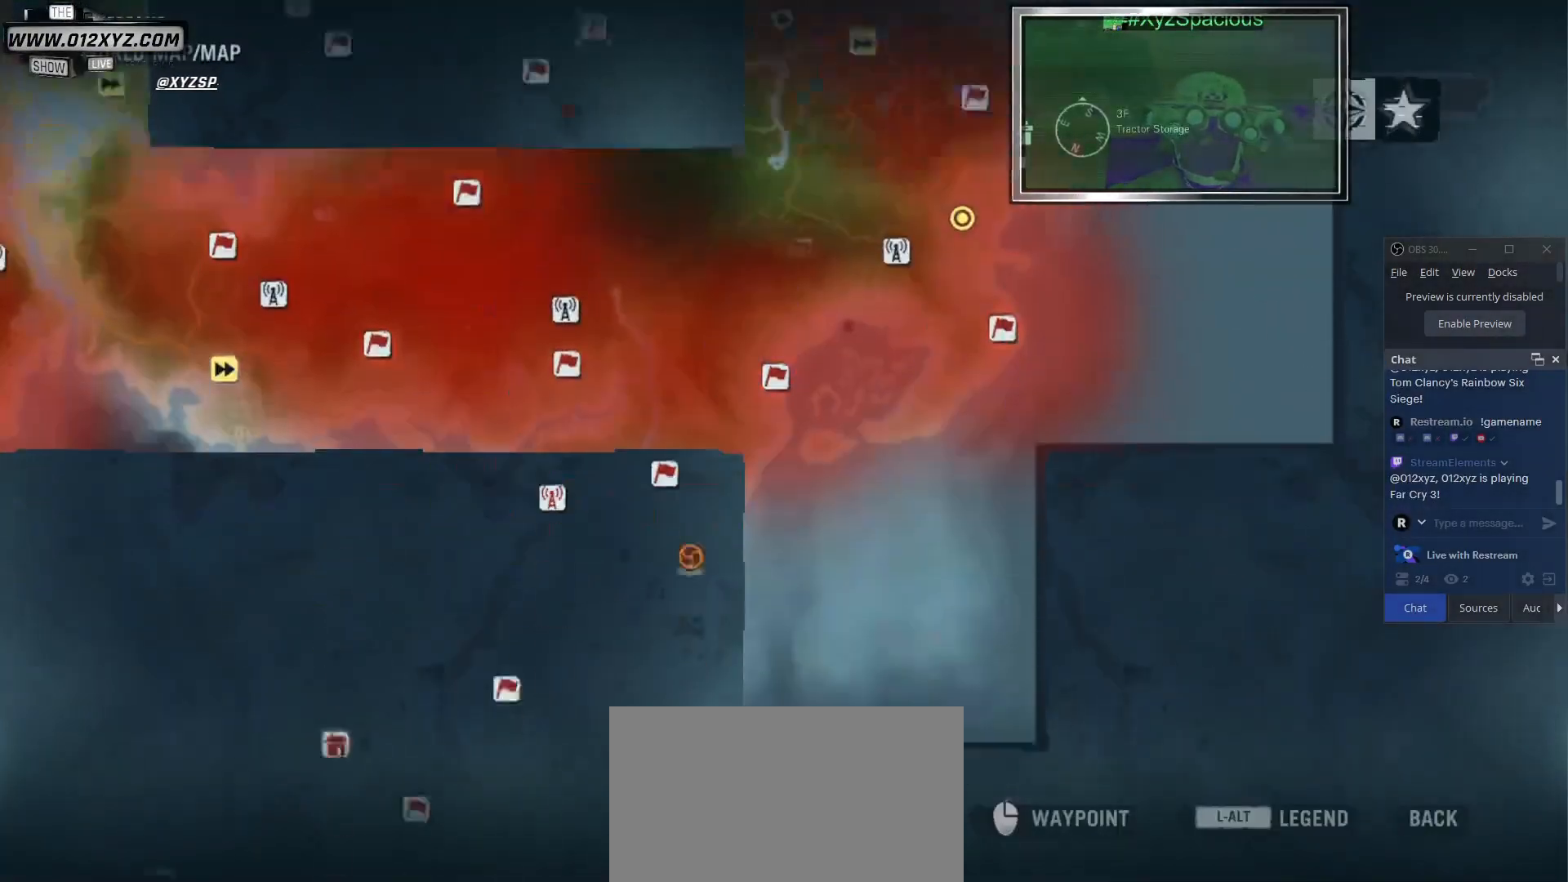
{"keys": [], "mouse": ["wheel"], "events": [[367, "mouse_wheel", "down"]]}
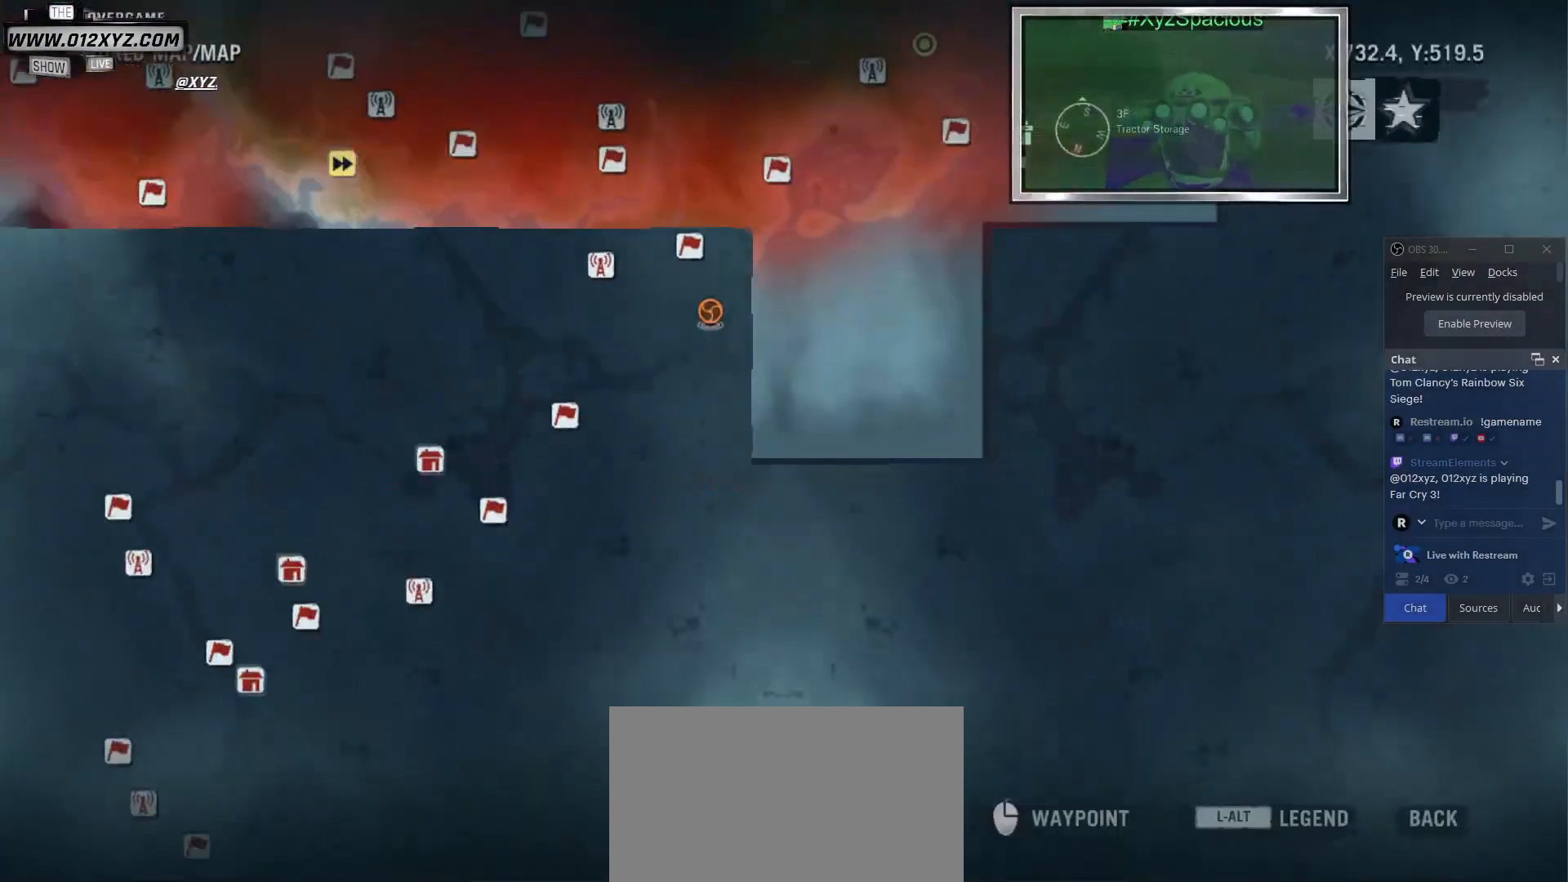
{"keys": [], "mouse": [], "events": [[100, "mouse_wheel", "up"], [200, "mouse_wheel", "down"], [400, "mouse_wheel", "up"]]}
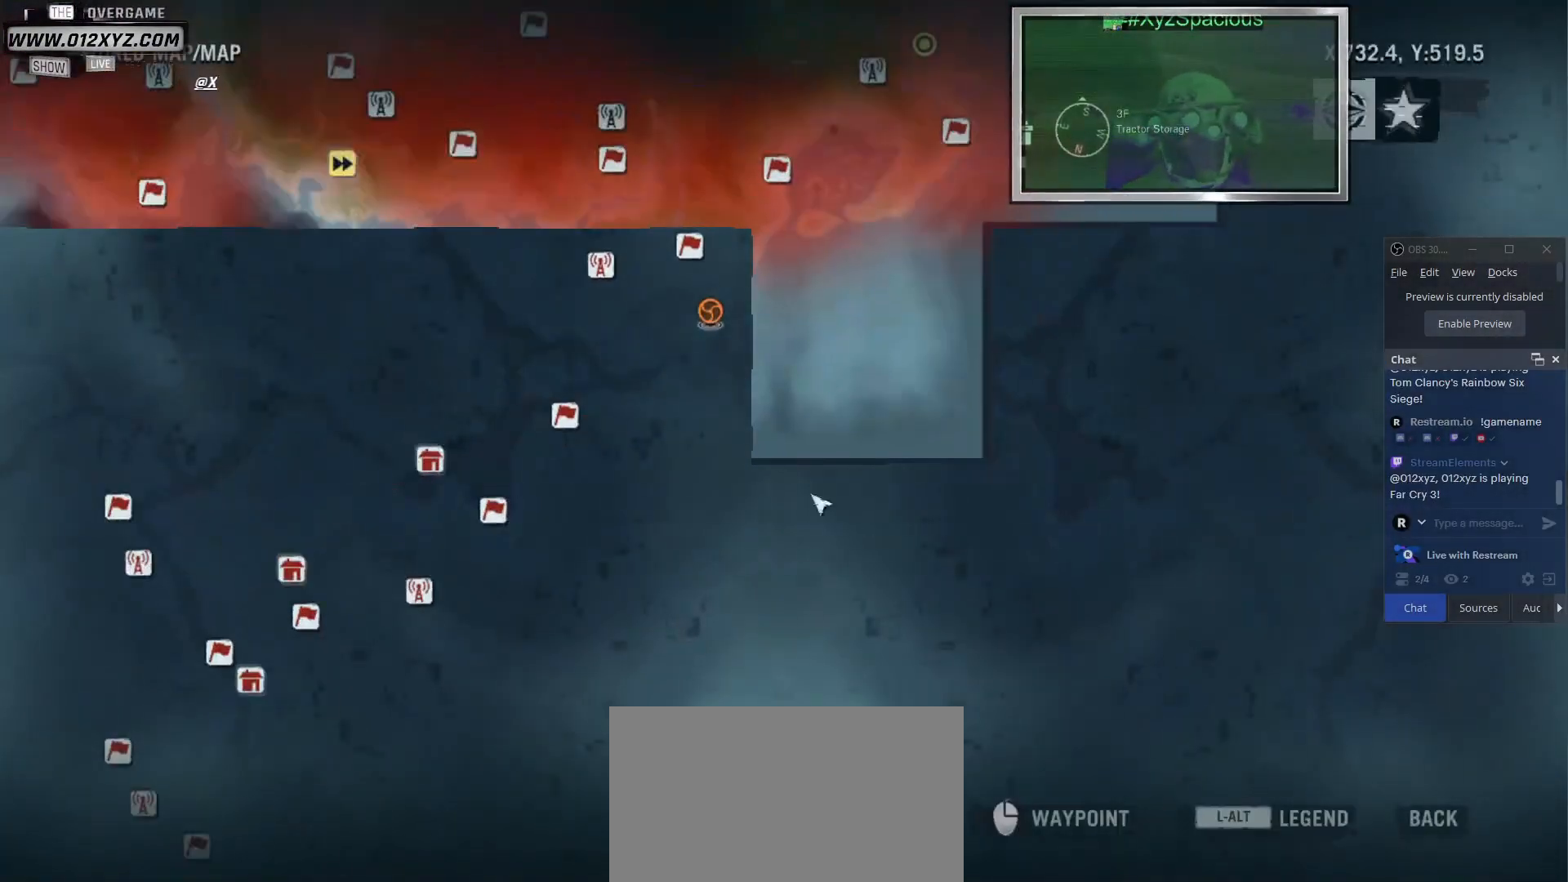
{"keys": [], "mouse": ["left"], "events": [[300, "mouse_left", "down"]]}
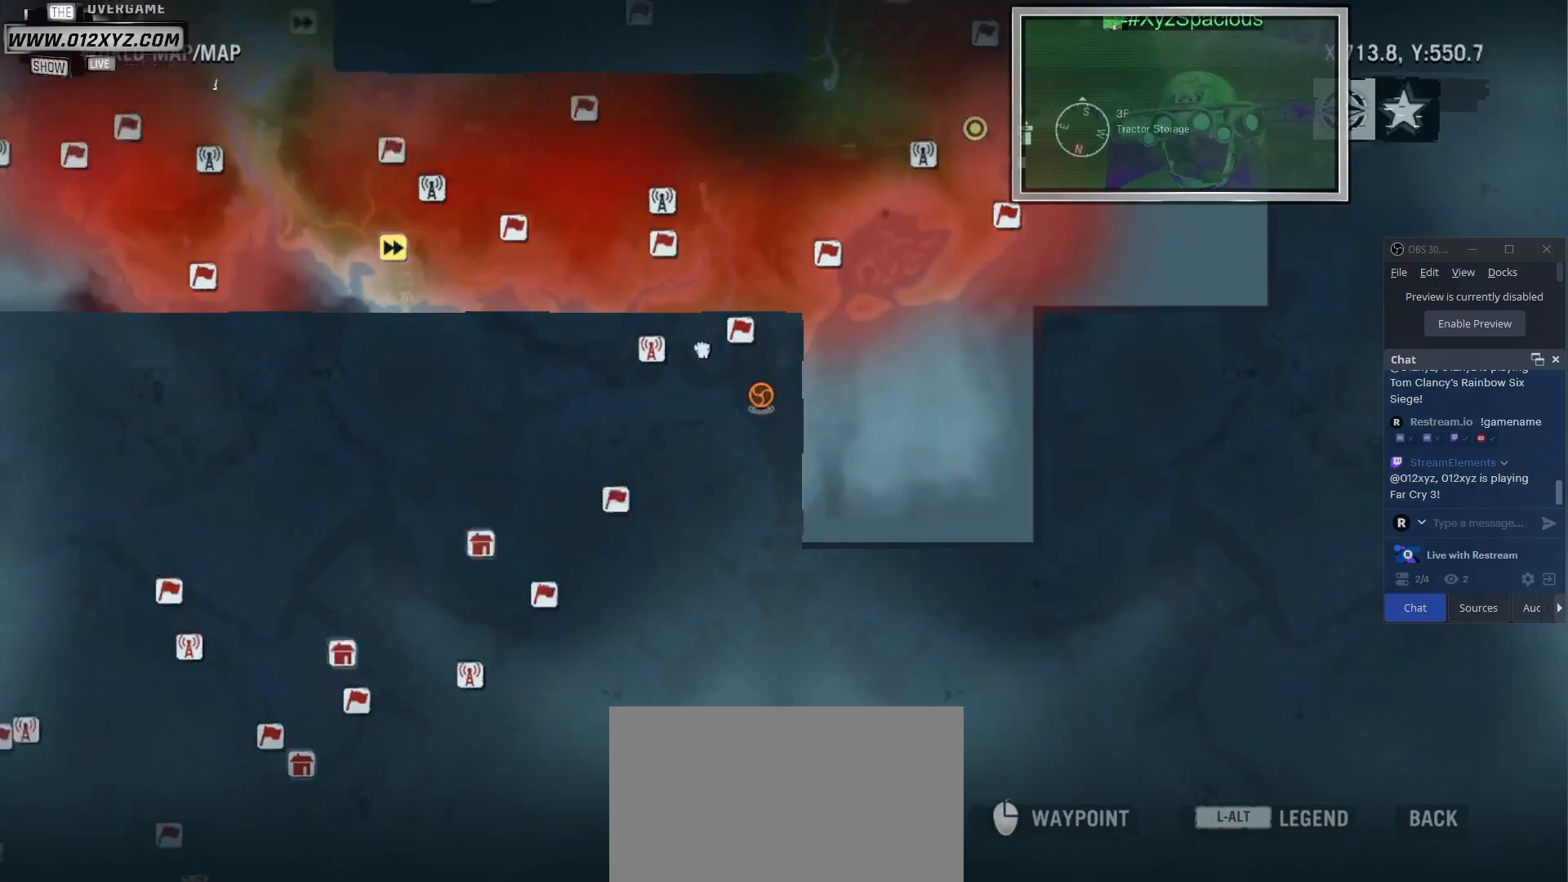
{"keys": [], "mouse": [], "events": [[433, "mouse_left", "up"]]}
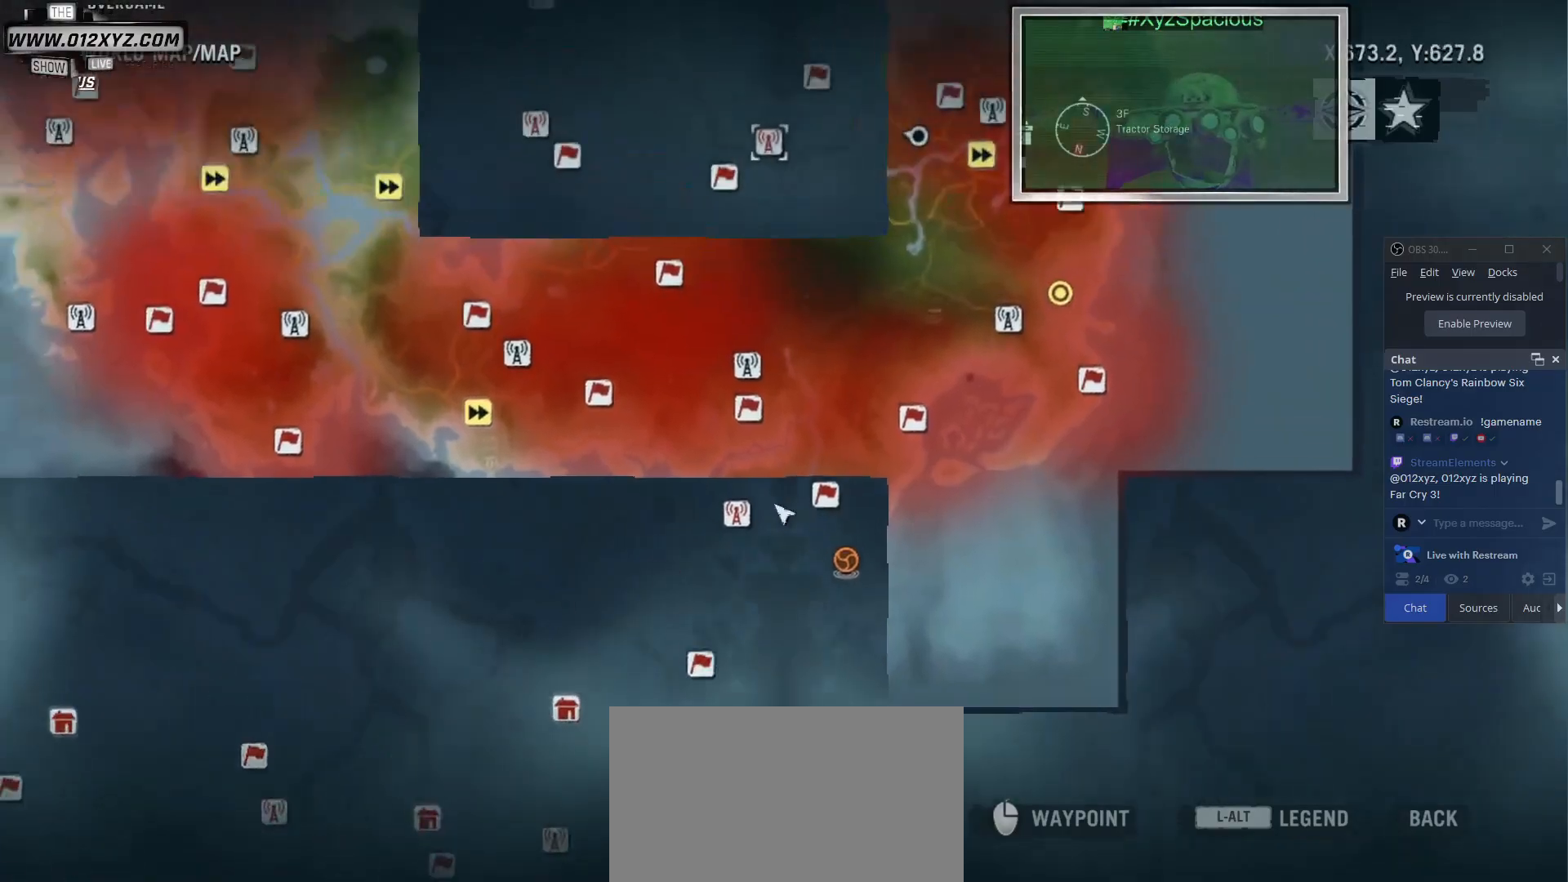
{"keys": [], "mouse": ["wheel"], "events": [[467, "mouse_wheel", "down"]]}
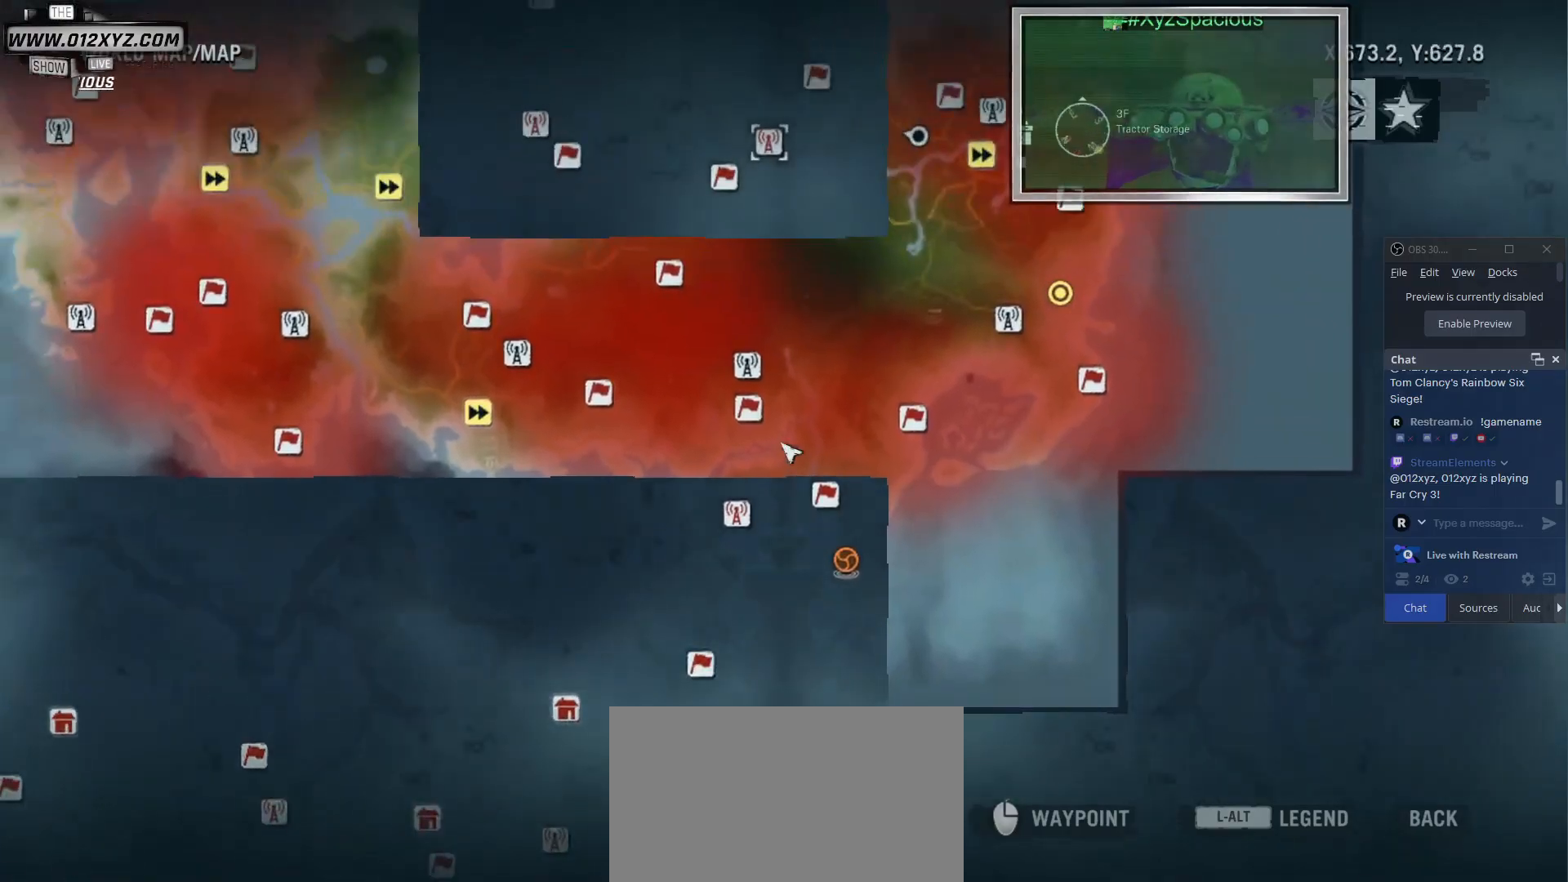
{"keys": [], "mouse": ["left"], "events": [[200, "mouse_wheel", "up"], [433, "mouse_left", "down"]]}
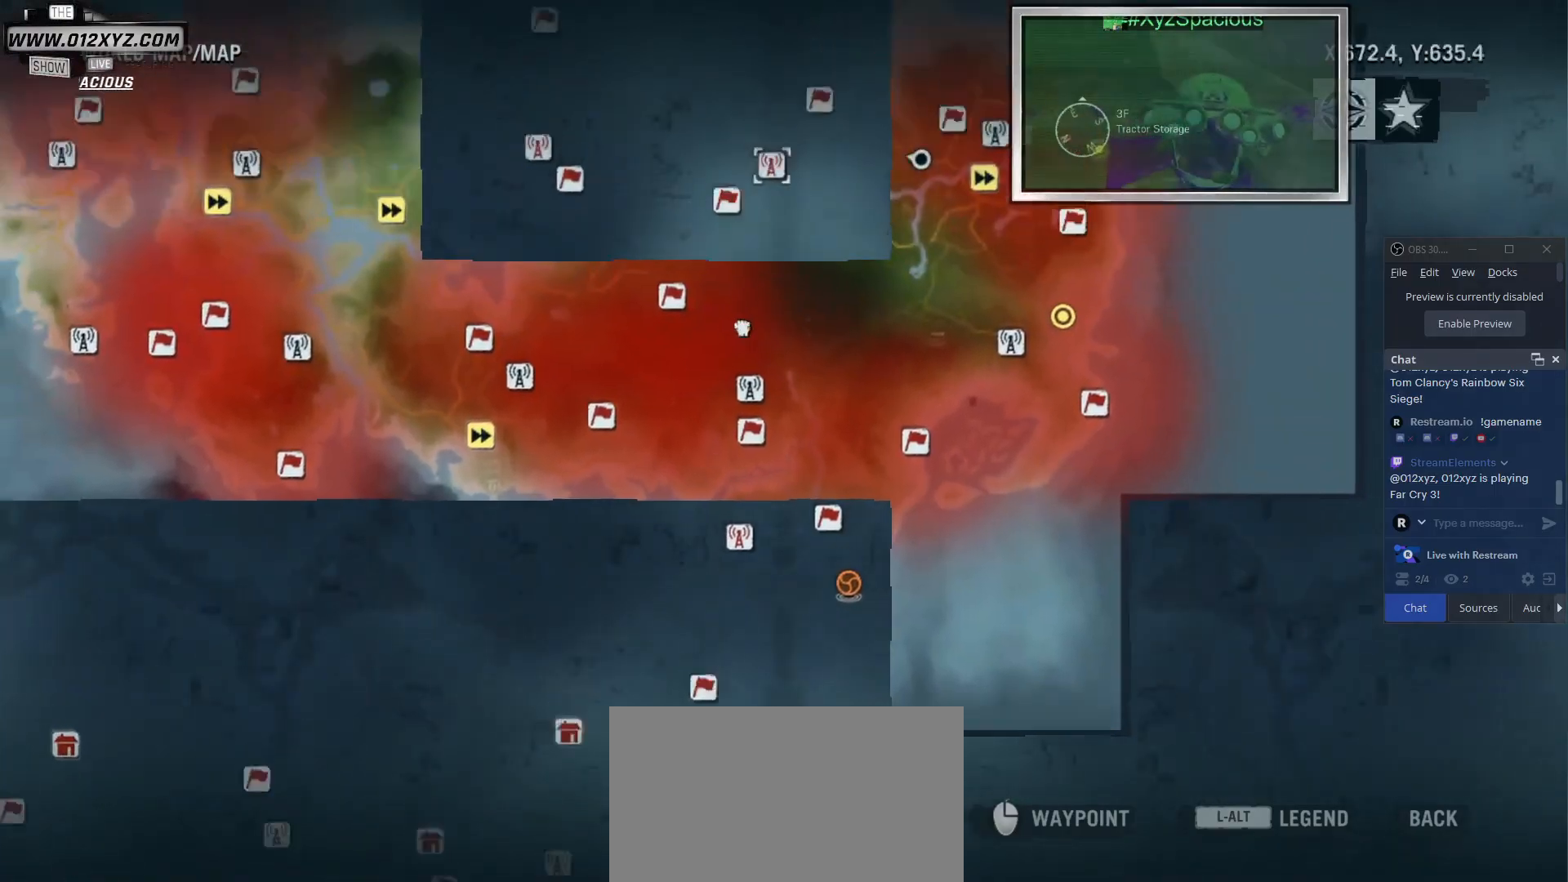
{"keys": [], "mouse": [], "events": [[333, "mouse_left", "up"]]}
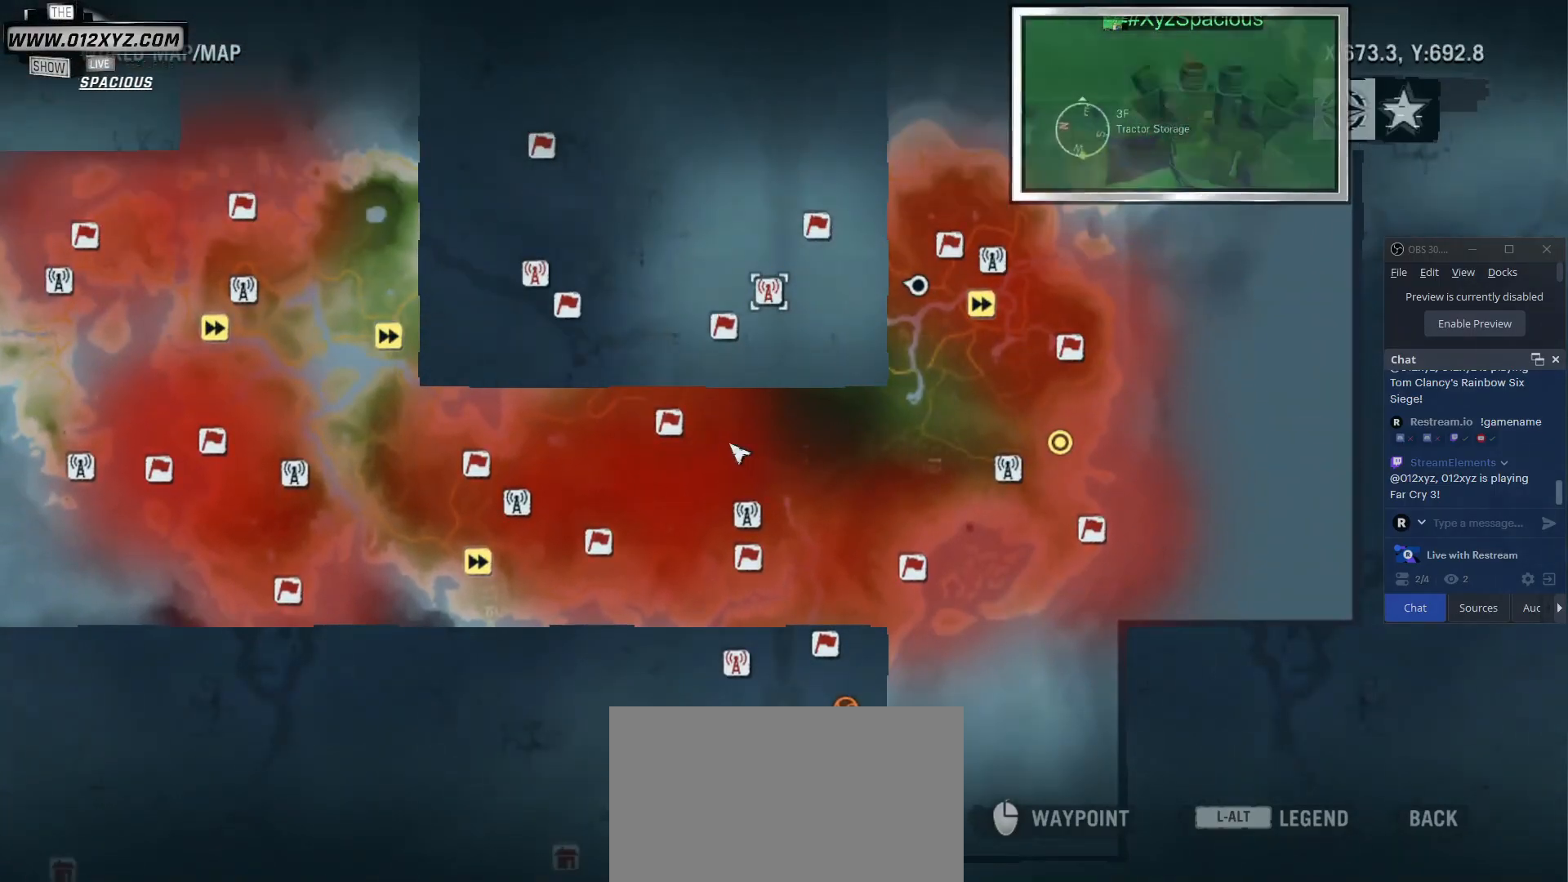
{"keys": [], "mouse": [], "events": []}
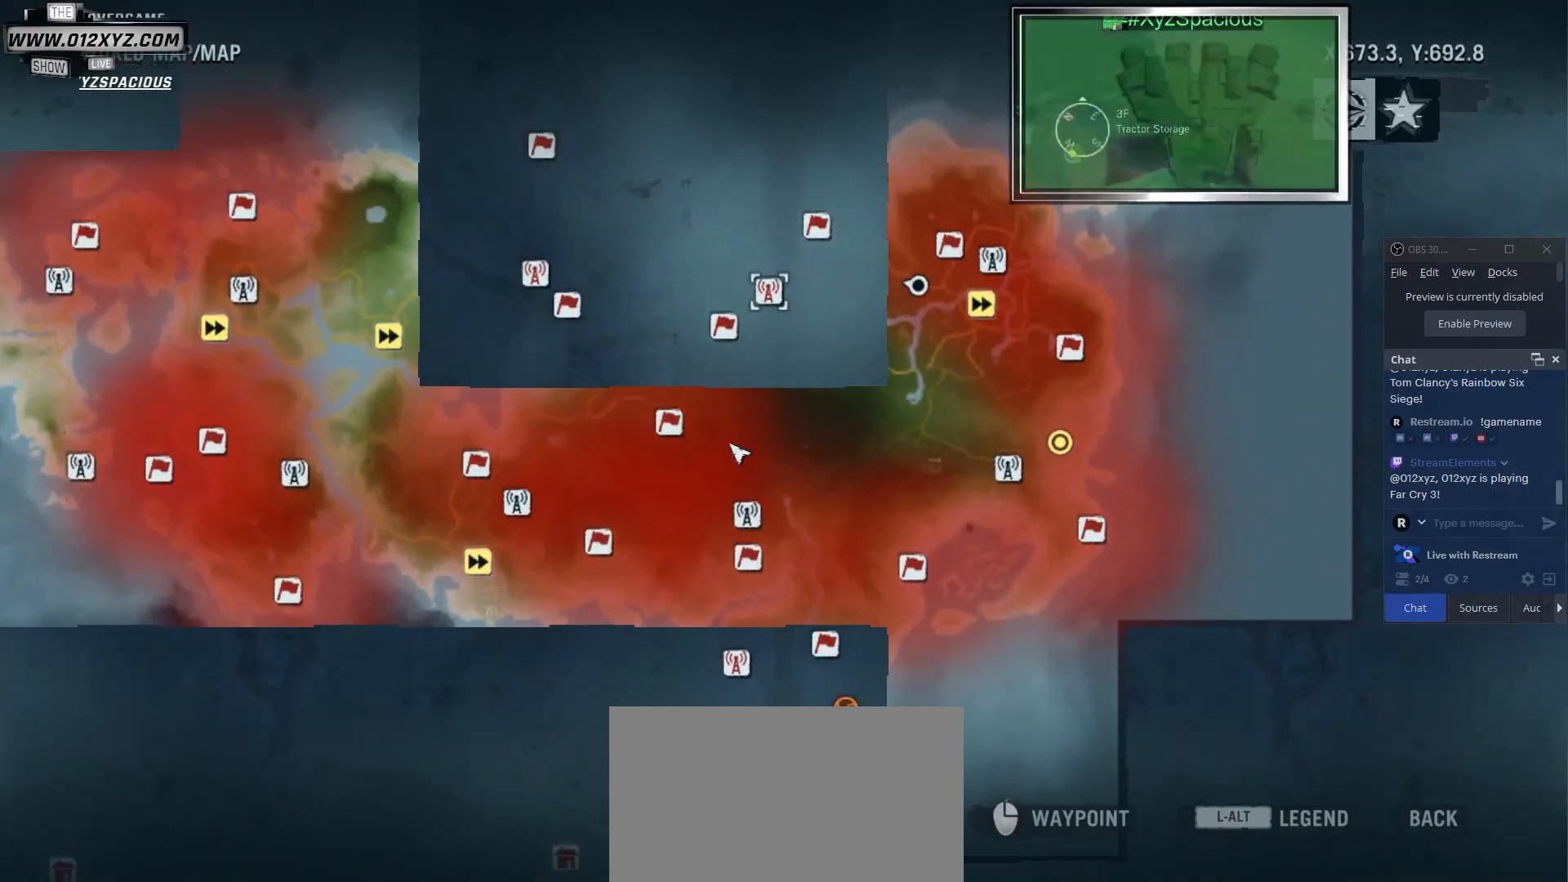
{"keys": [], "mouse": [], "events": []}
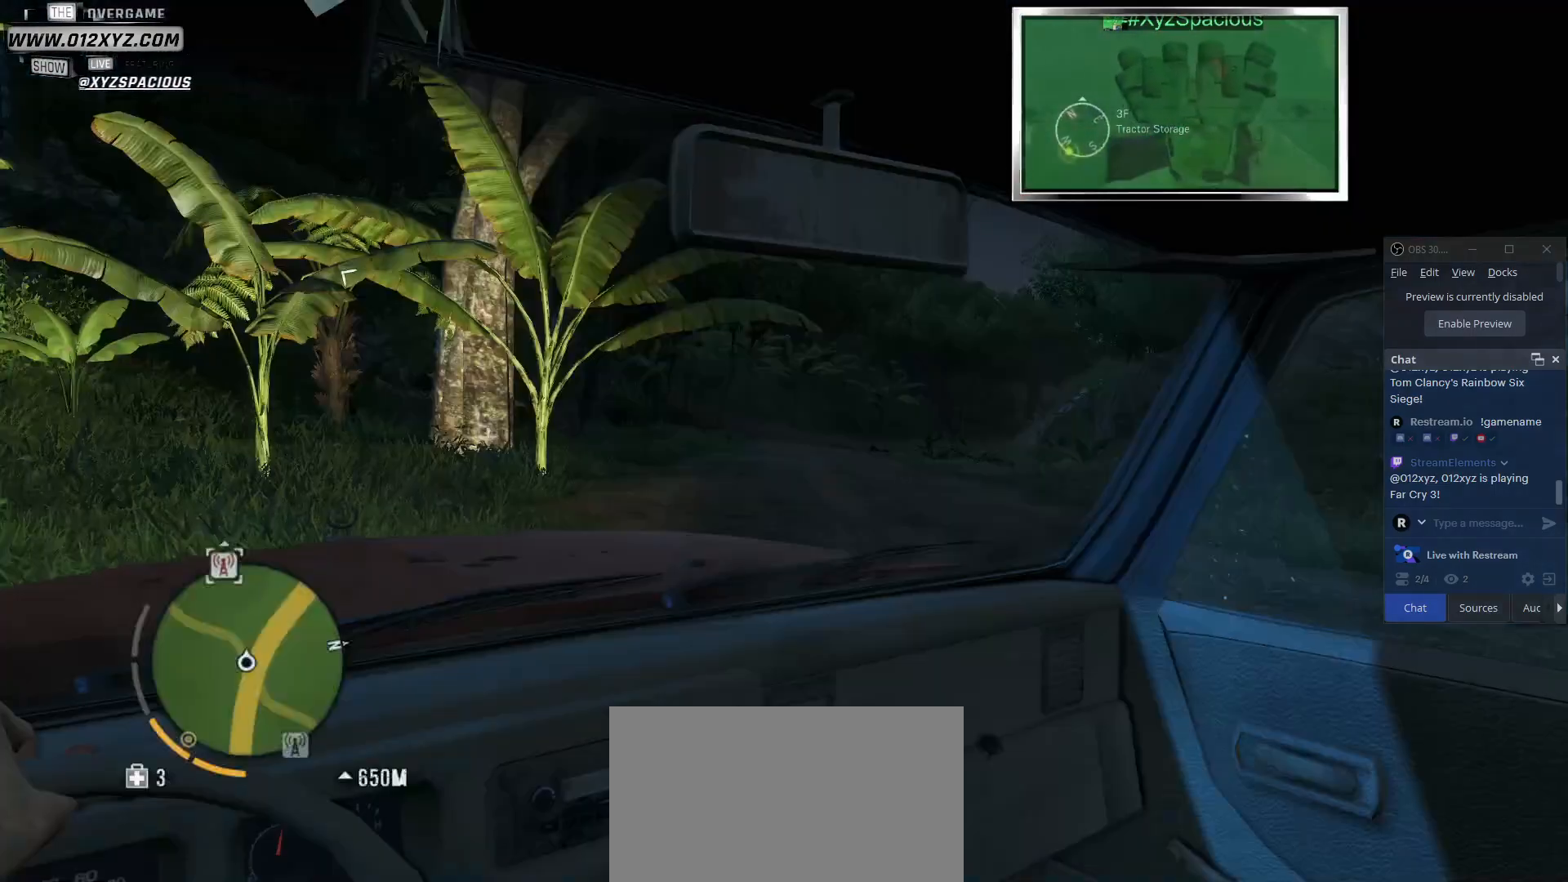
{"keys": [], "mouse": [], "events": []}
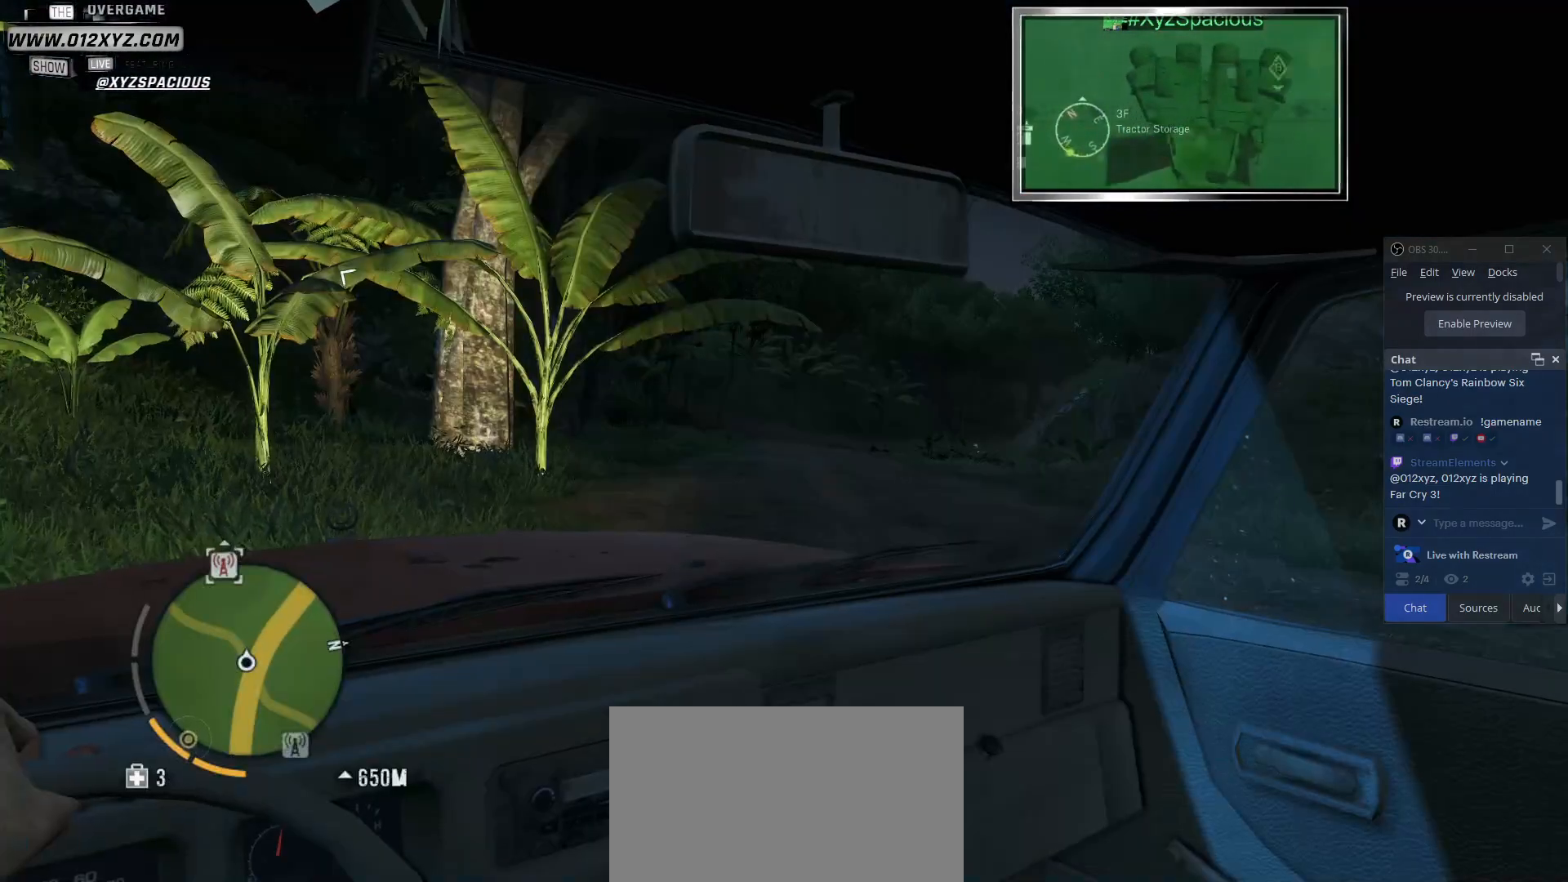
{"keys": [], "mouse": [], "events": []}
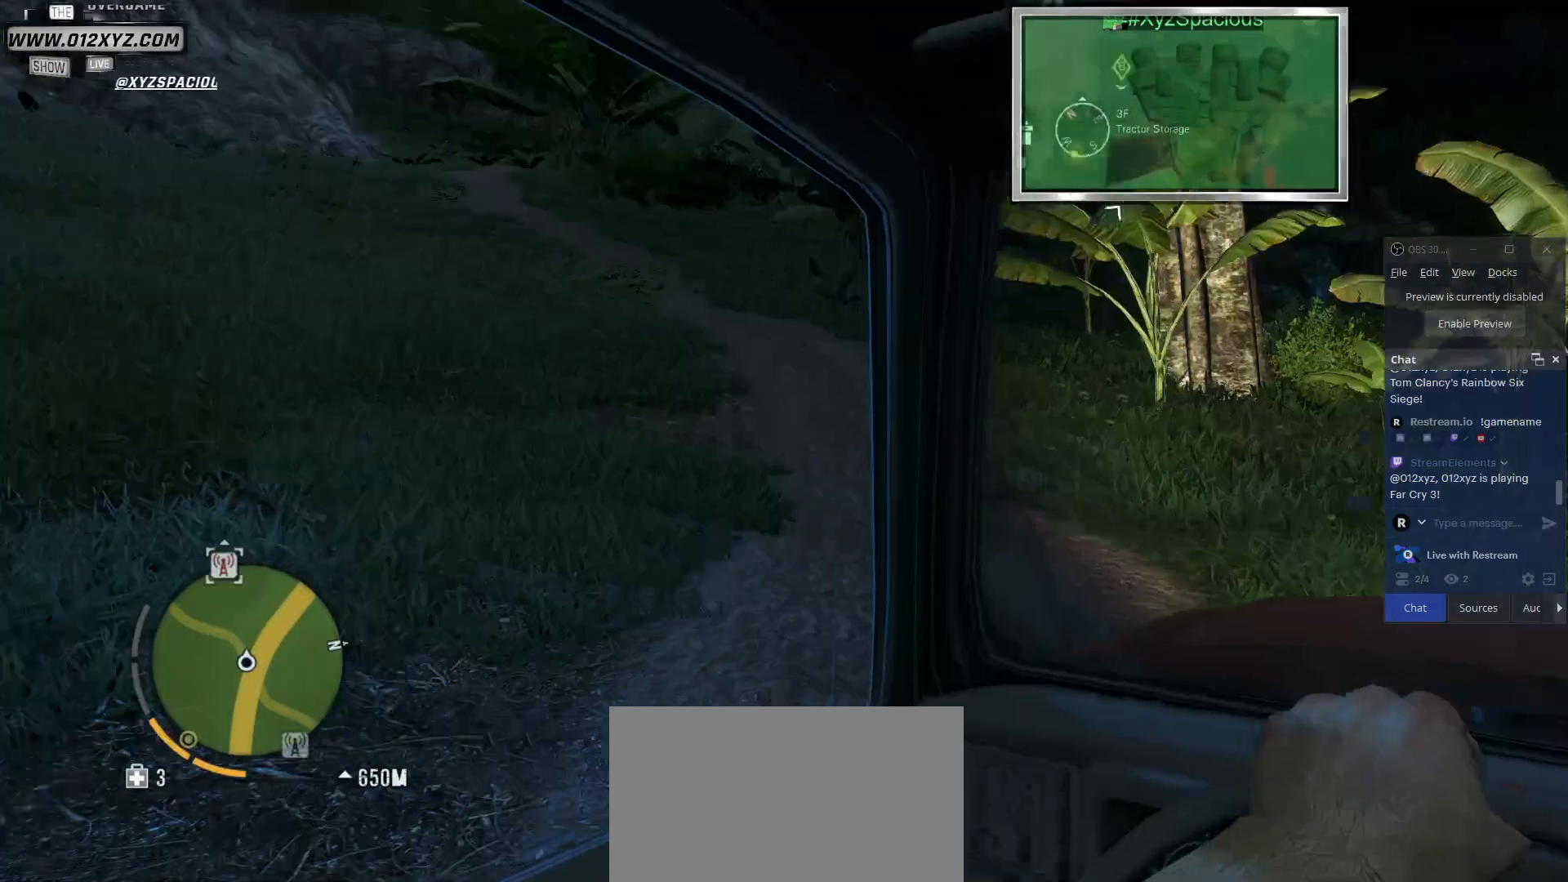
{"keys": ["a", "w"], "mouse": [], "events": [[267, "w", "down"], [367, "a", "down"]]}
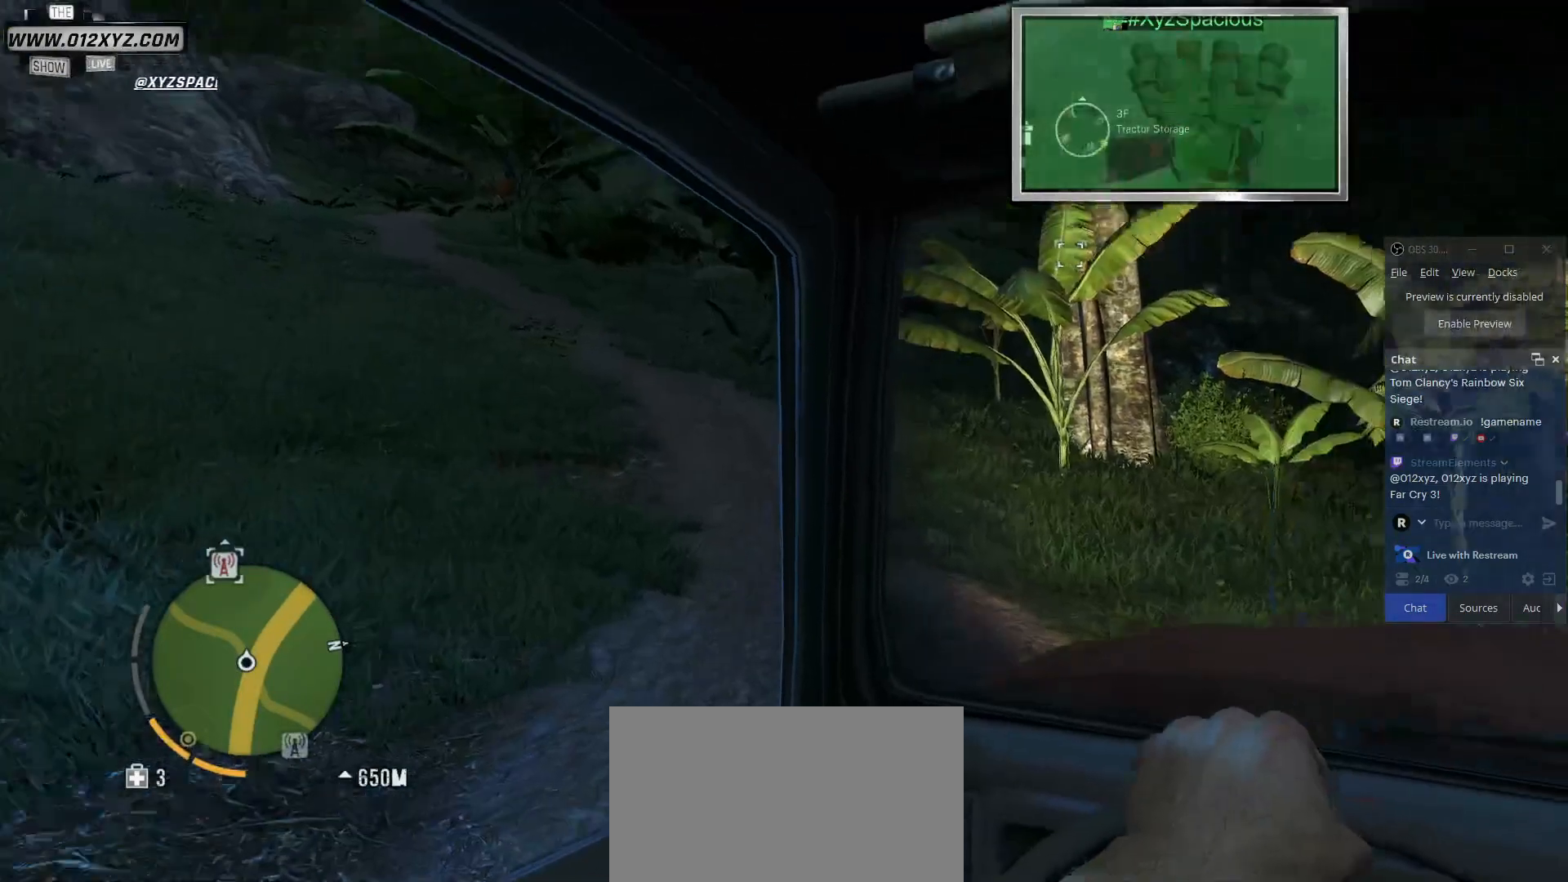
{"keys": ["a", "w"], "mouse": [], "events": []}
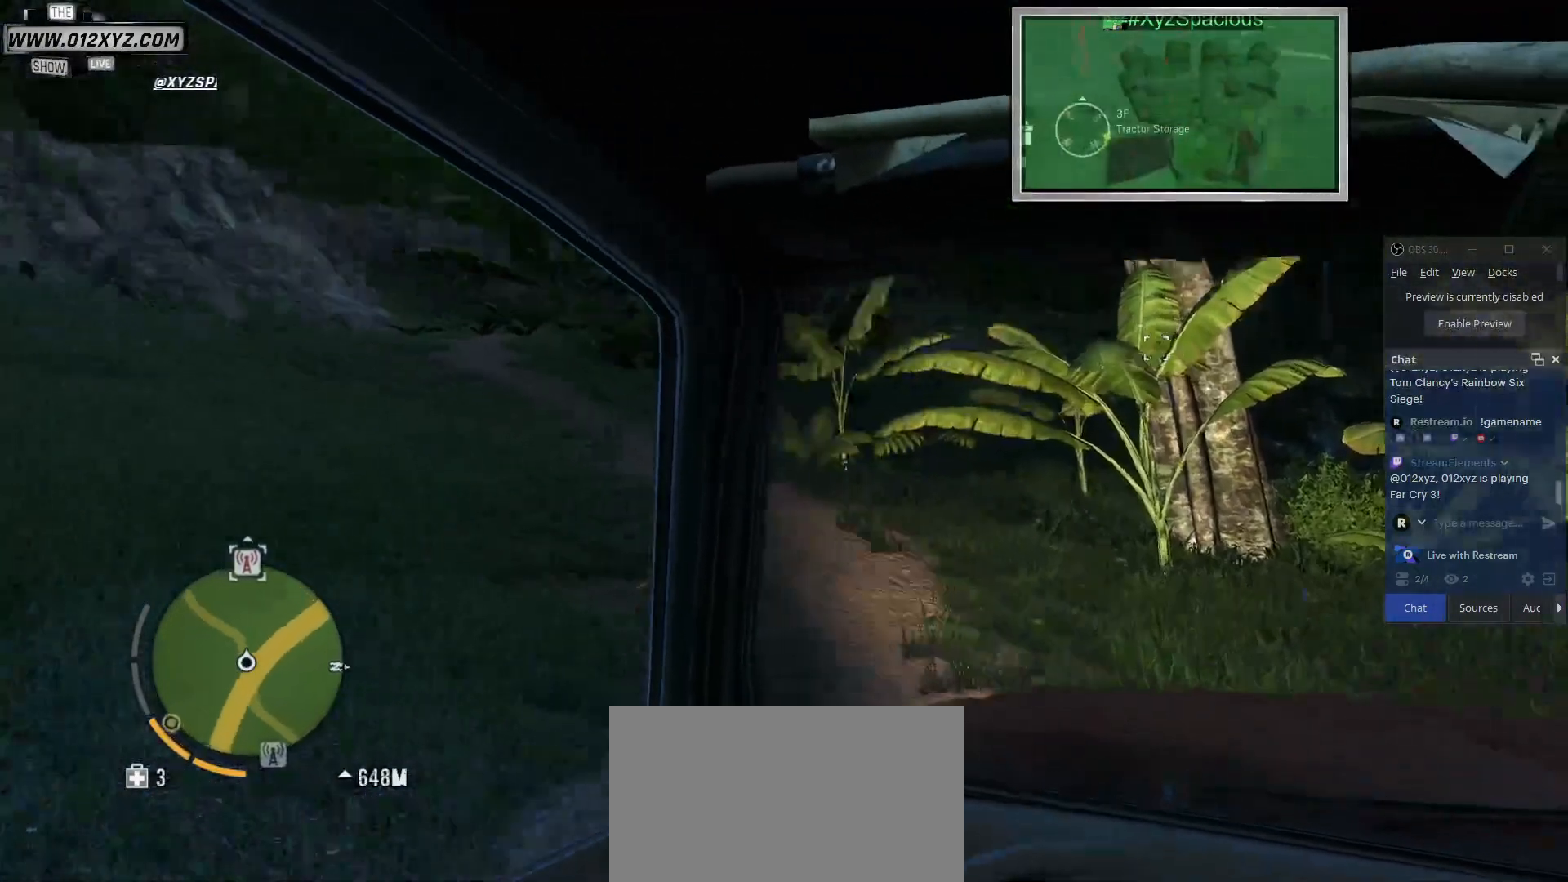
{"keys": ["w"], "mouse": [], "events": [[200, "a", "up"]]}
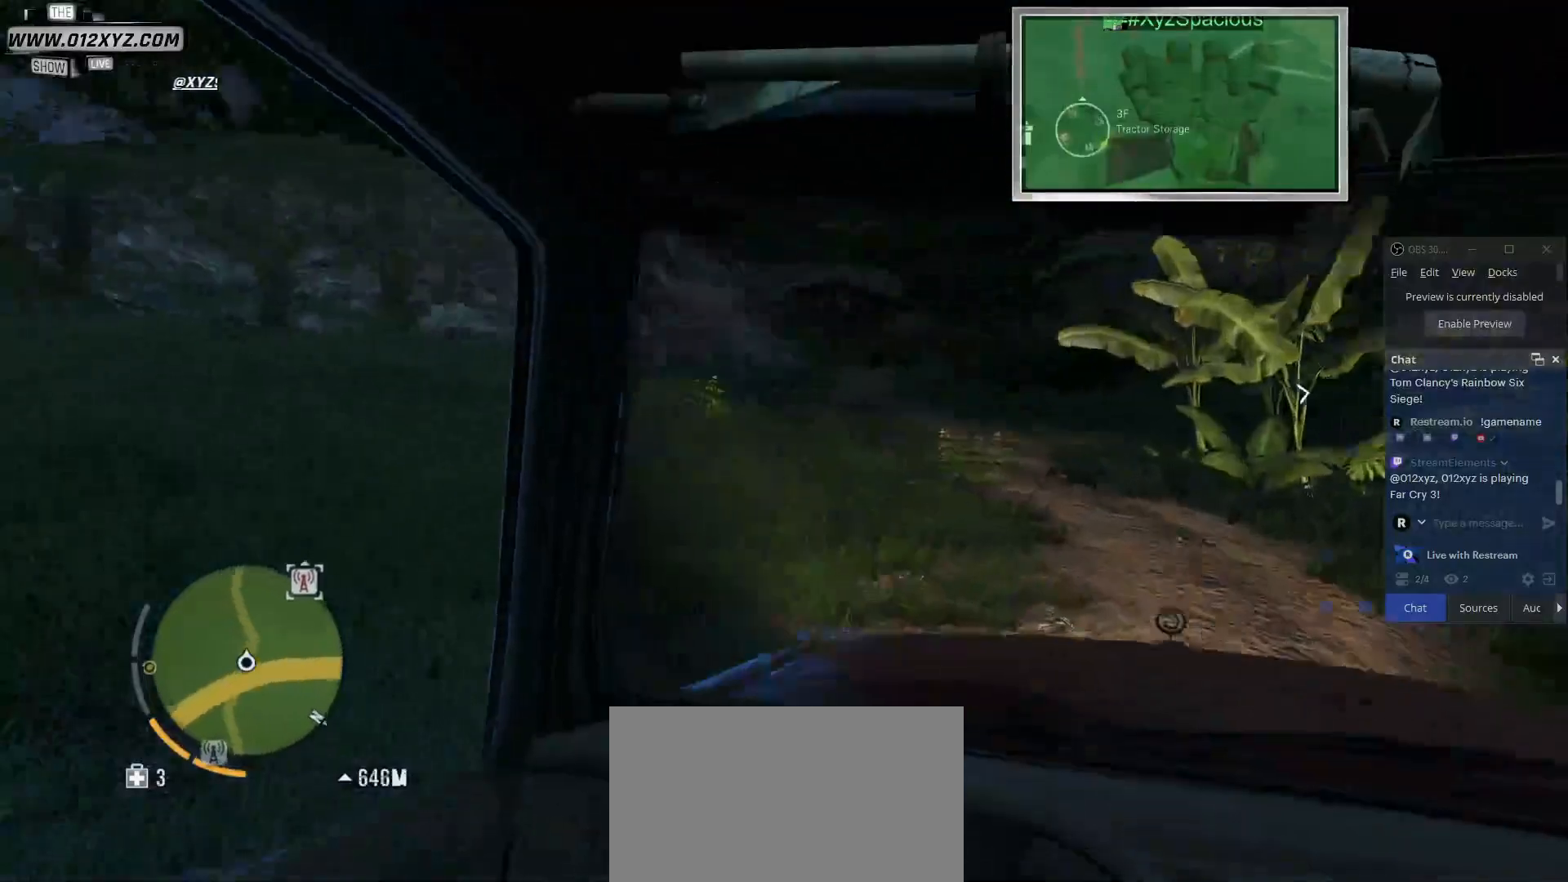
{"keys": ["w"], "mouse": [], "events": []}
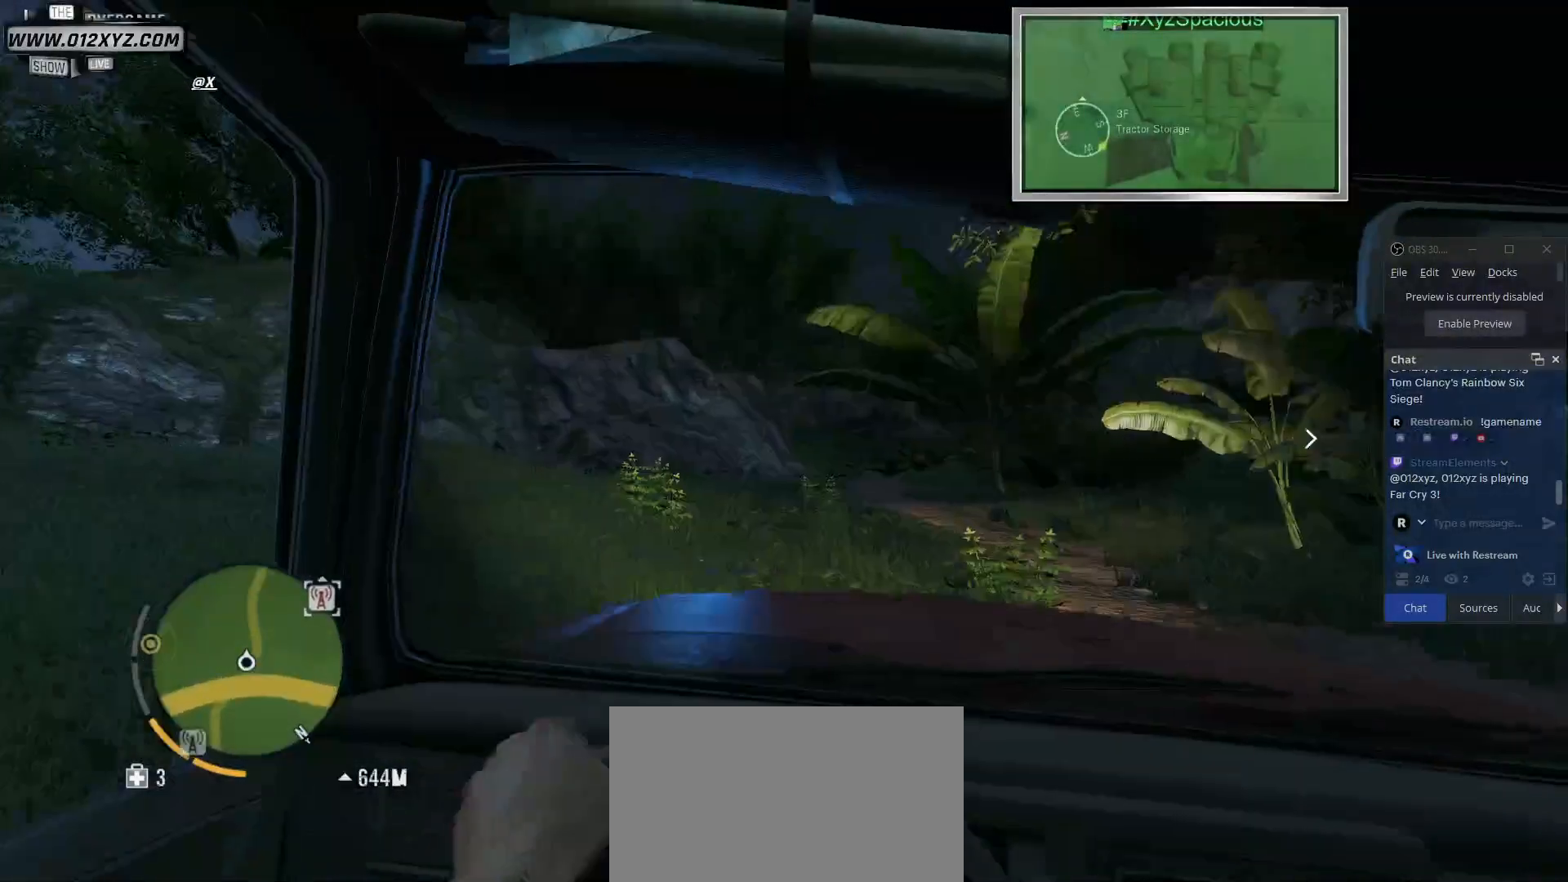
{"keys": ["w"], "mouse": [], "events": []}
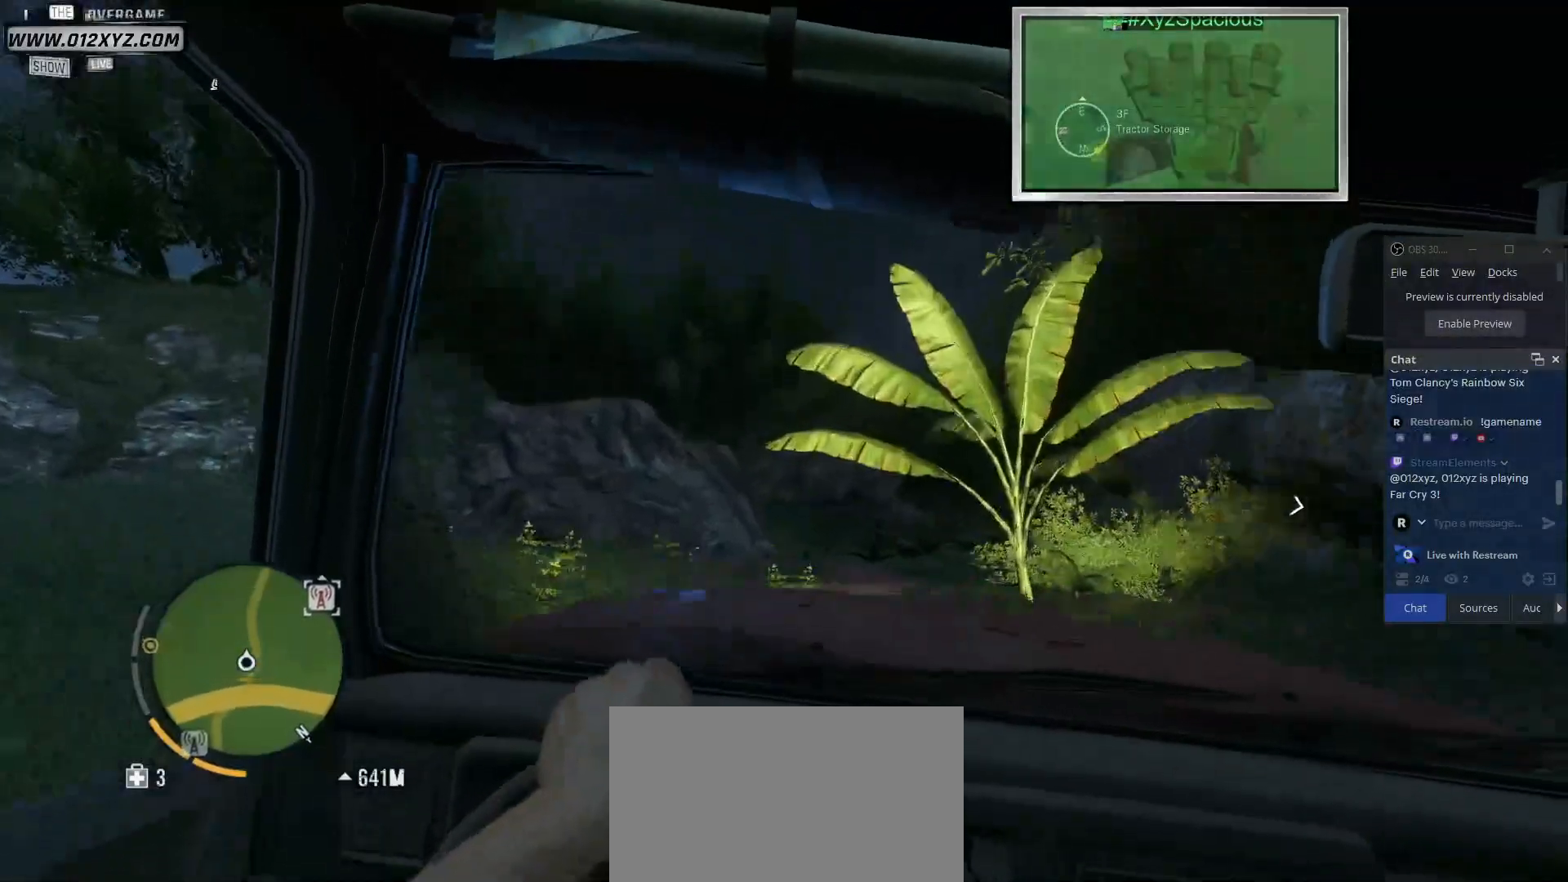
{"keys": ["w"], "mouse": [], "events": []}
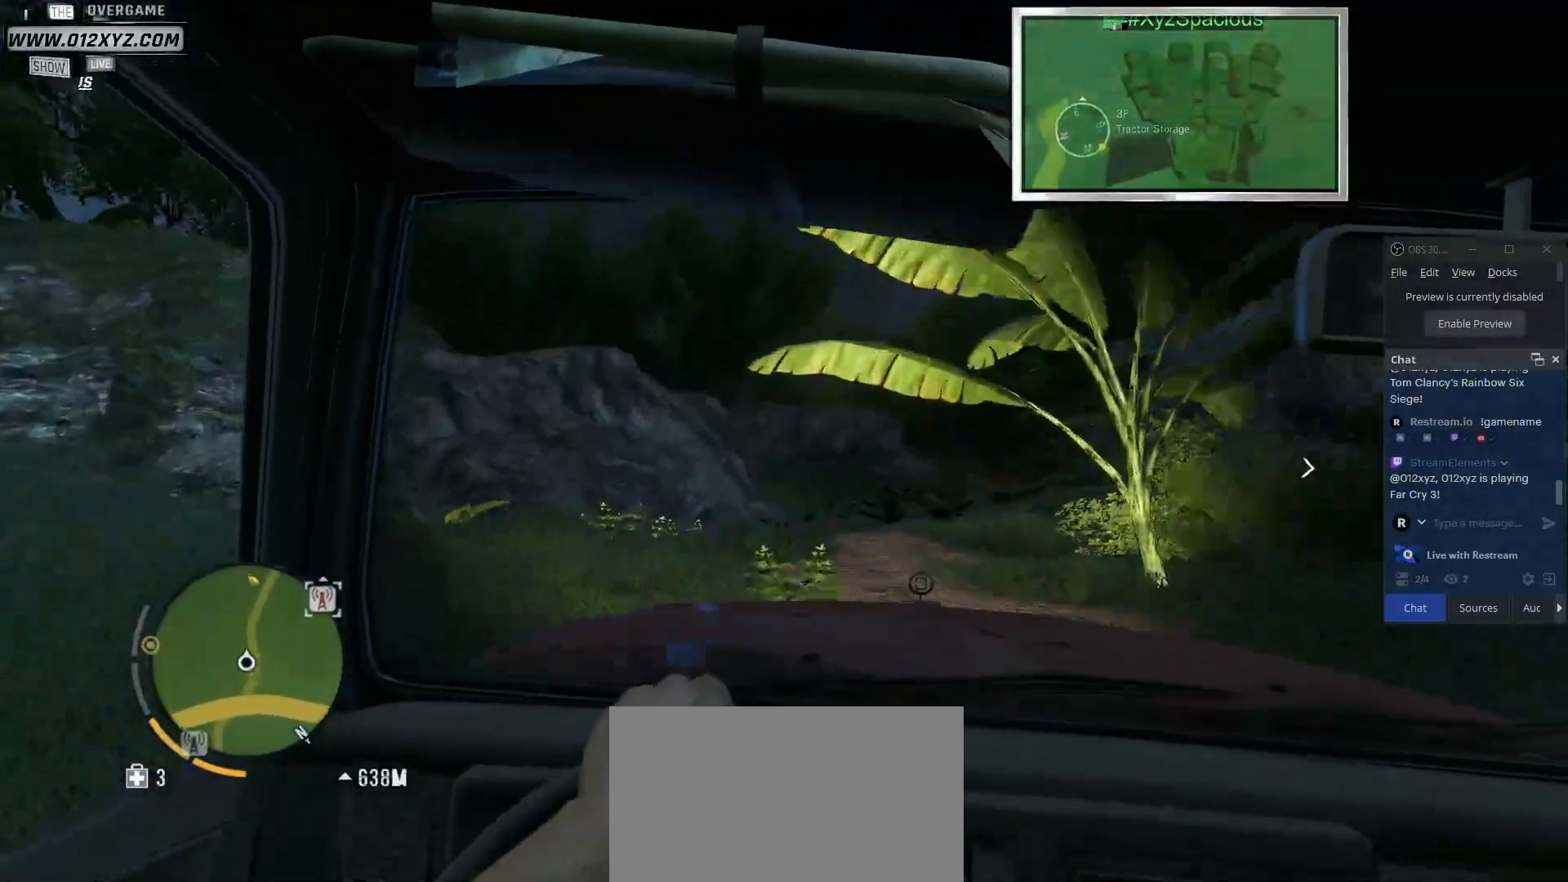
{"keys": ["w"], "mouse": [], "events": []}
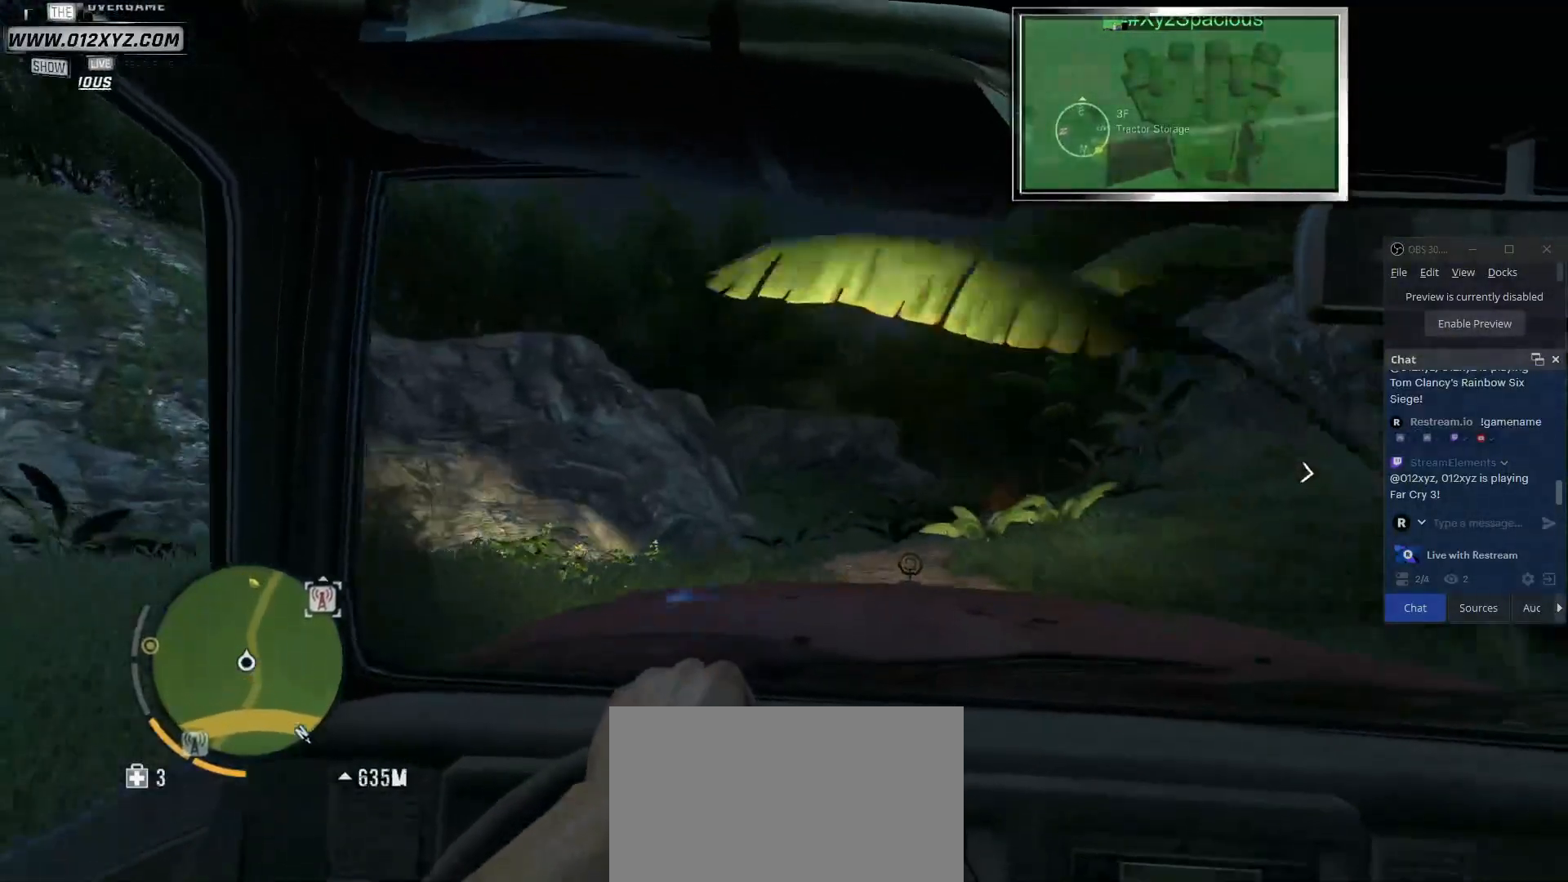
{"keys": ["w"], "mouse": [], "events": [[133, "d", "down"], [267, "d", "up"]]}
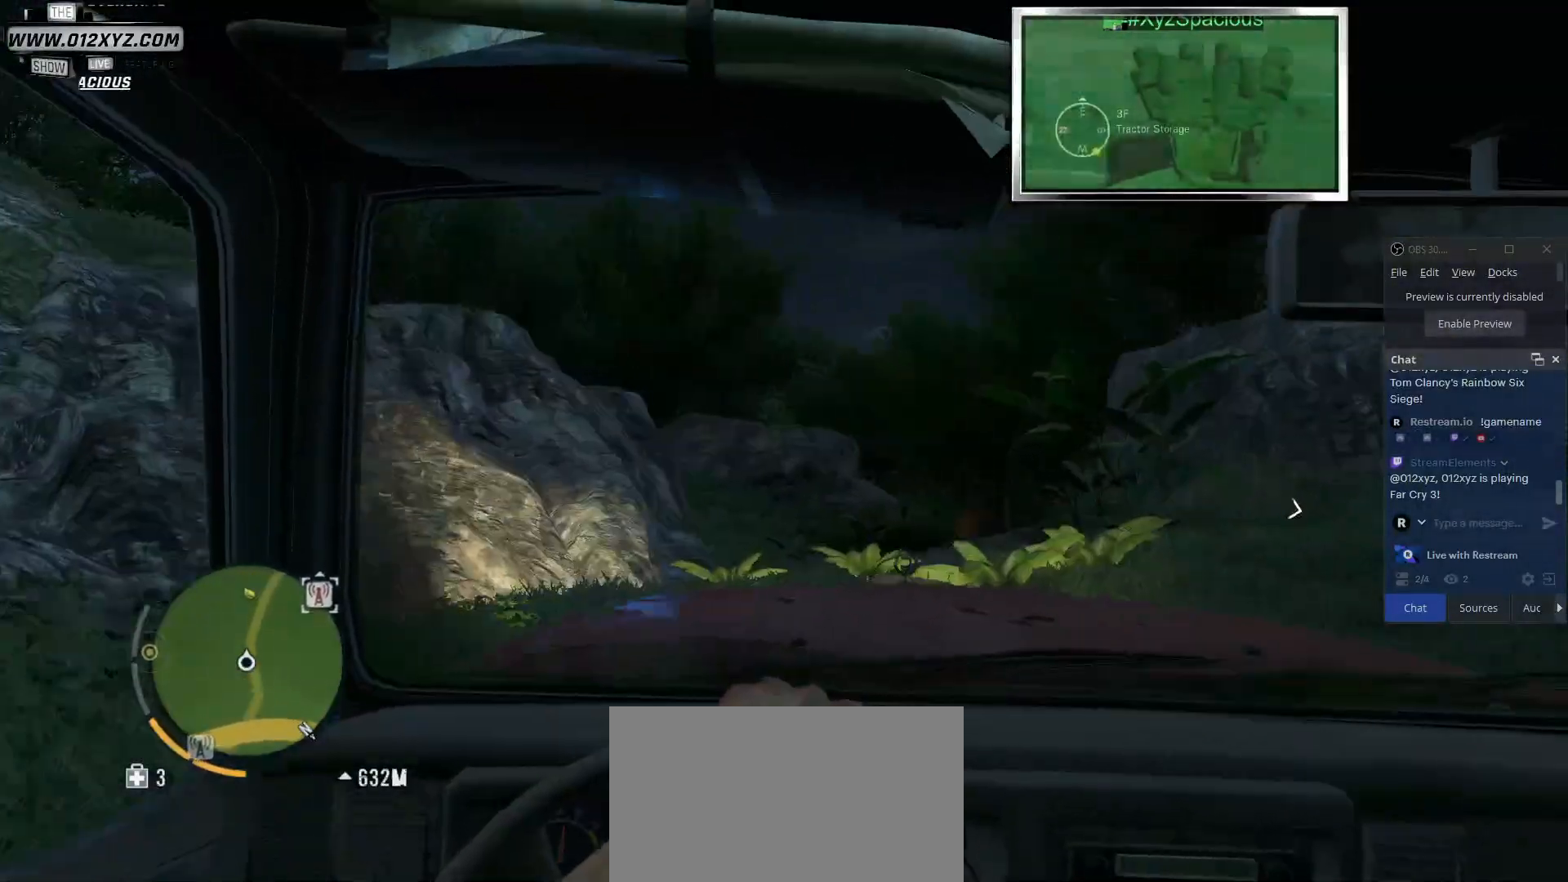
{"keys": ["d", "w"], "mouse": [], "events": [[467, "d", "down"]]}